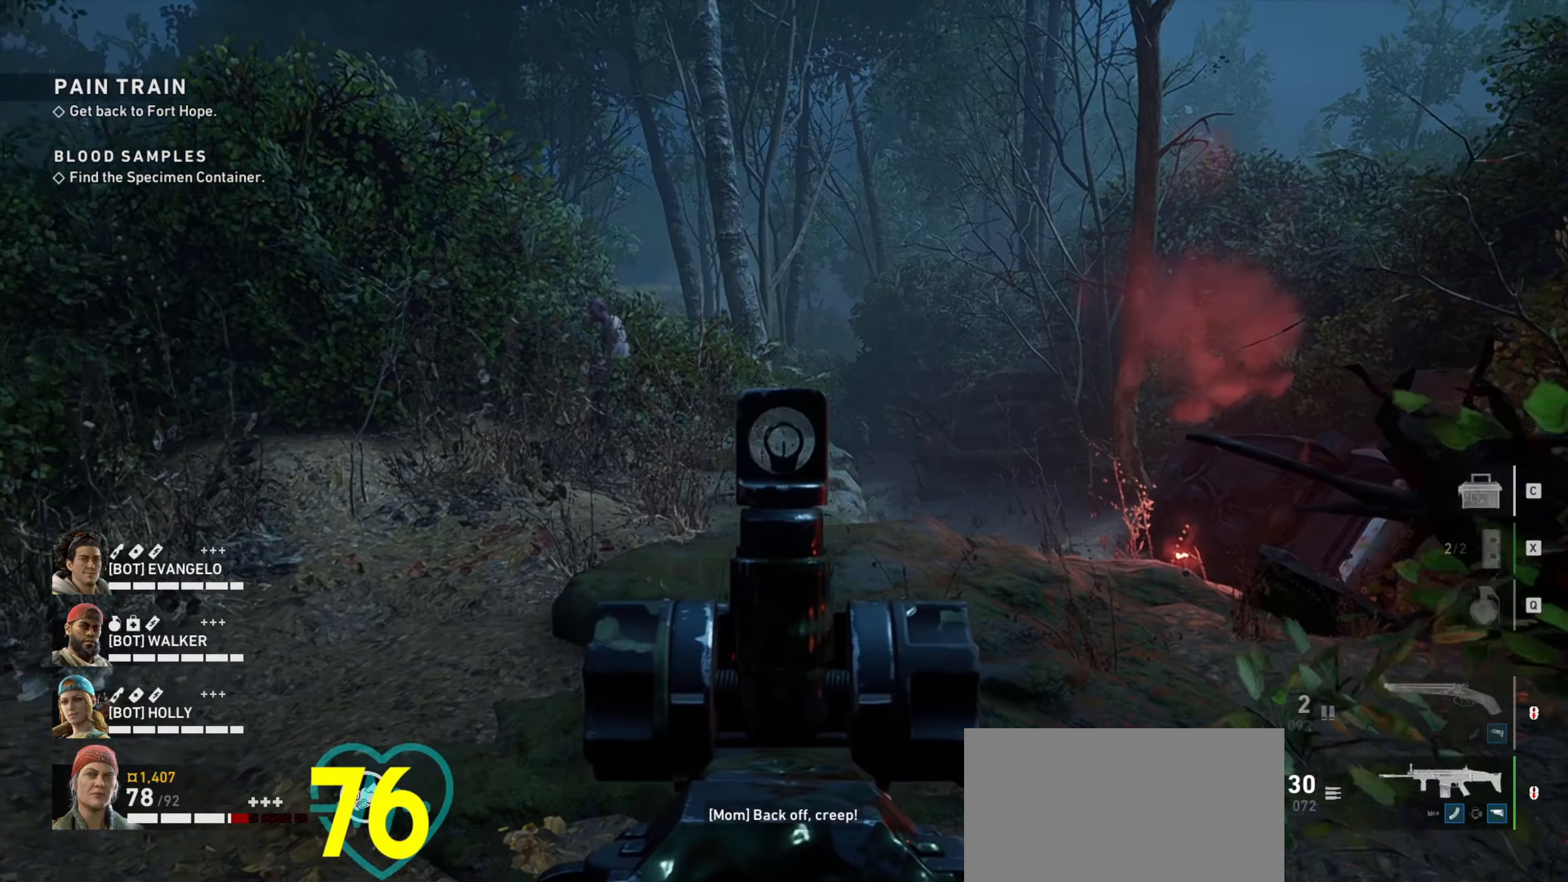
Gameplay with keyboard and mouse; each line is a JSON object with the keys and mouse buttons held at the frame after it. "events" lists presses ("down") and releases ("up") of "1", "2", "3", "4", "a", "alt", "c", "ctrl", "d", "e", "f", "q", "r", "s", "shift", "space", "tab", "v", "w", "x", "z", "mouse_left", "mouse_wheel" and "mouse_right" between this image and that frame as [ms after this image, input, new state], when the widget could be followed in between. "mouse_left", "mouse_wheel", "mouse_right" = the "left", "wheel", "right" buttons of the "mouse" list. No other keys are recorded. "wheel" means that the mouse wheel is clicked or scrolled. Not read: mouse_move.
{"keys": ["d", "w"], "mouse": ["right"], "events": [[67, "a", "down"], [200, "a", "up"], [300, "d", "down"]]}
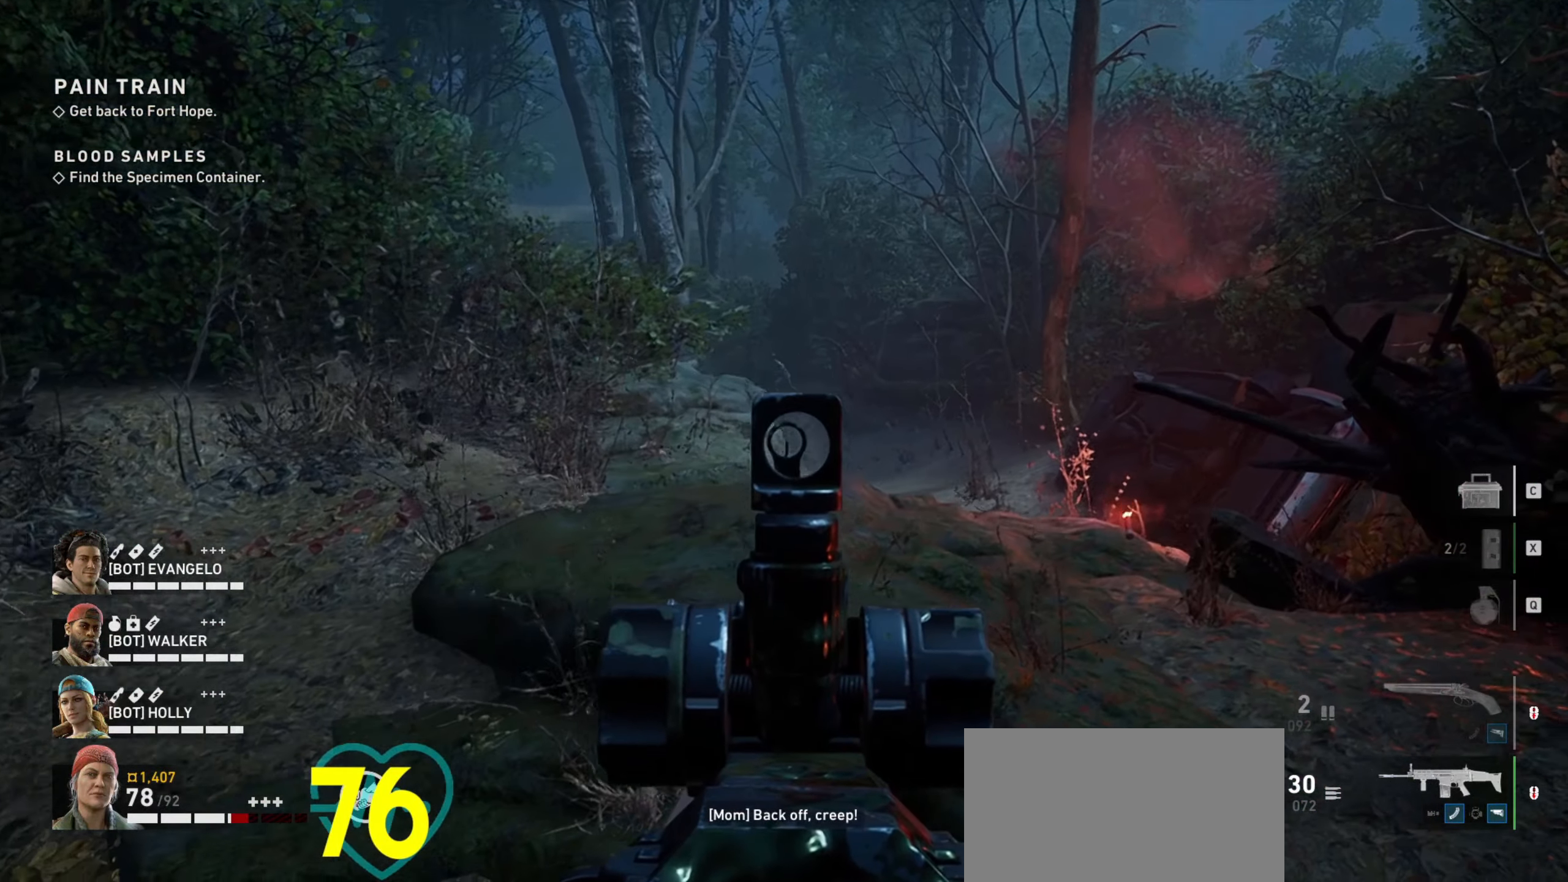
{"keys": ["d", "w"], "mouse": ["right"], "events": []}
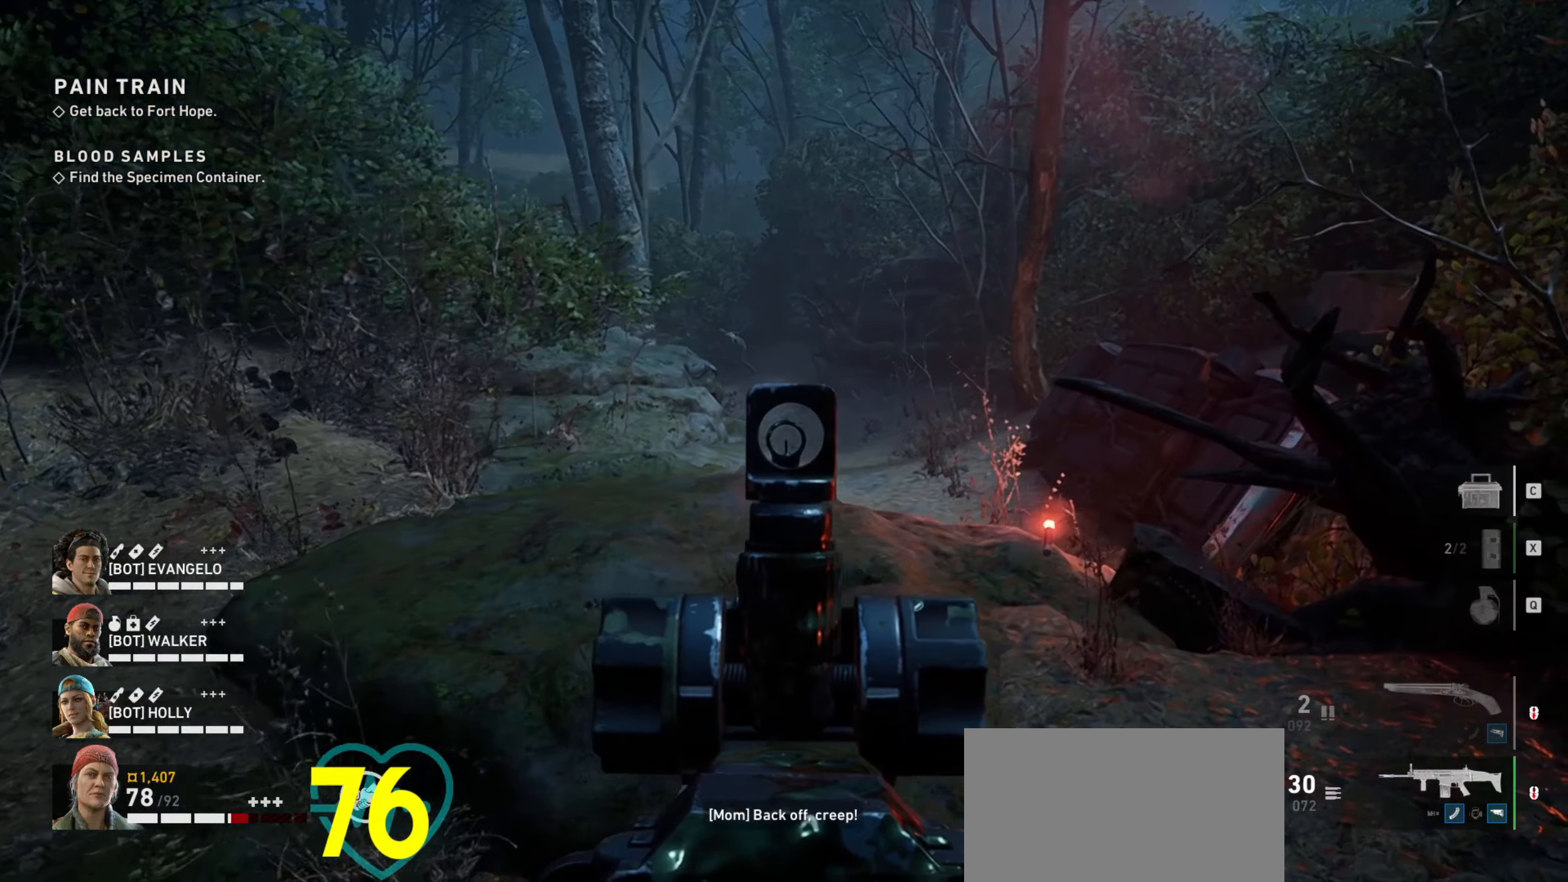
{"keys": ["a", "w"], "mouse": ["right"], "events": [[367, "a", "down"], [367, "d", "up"]]}
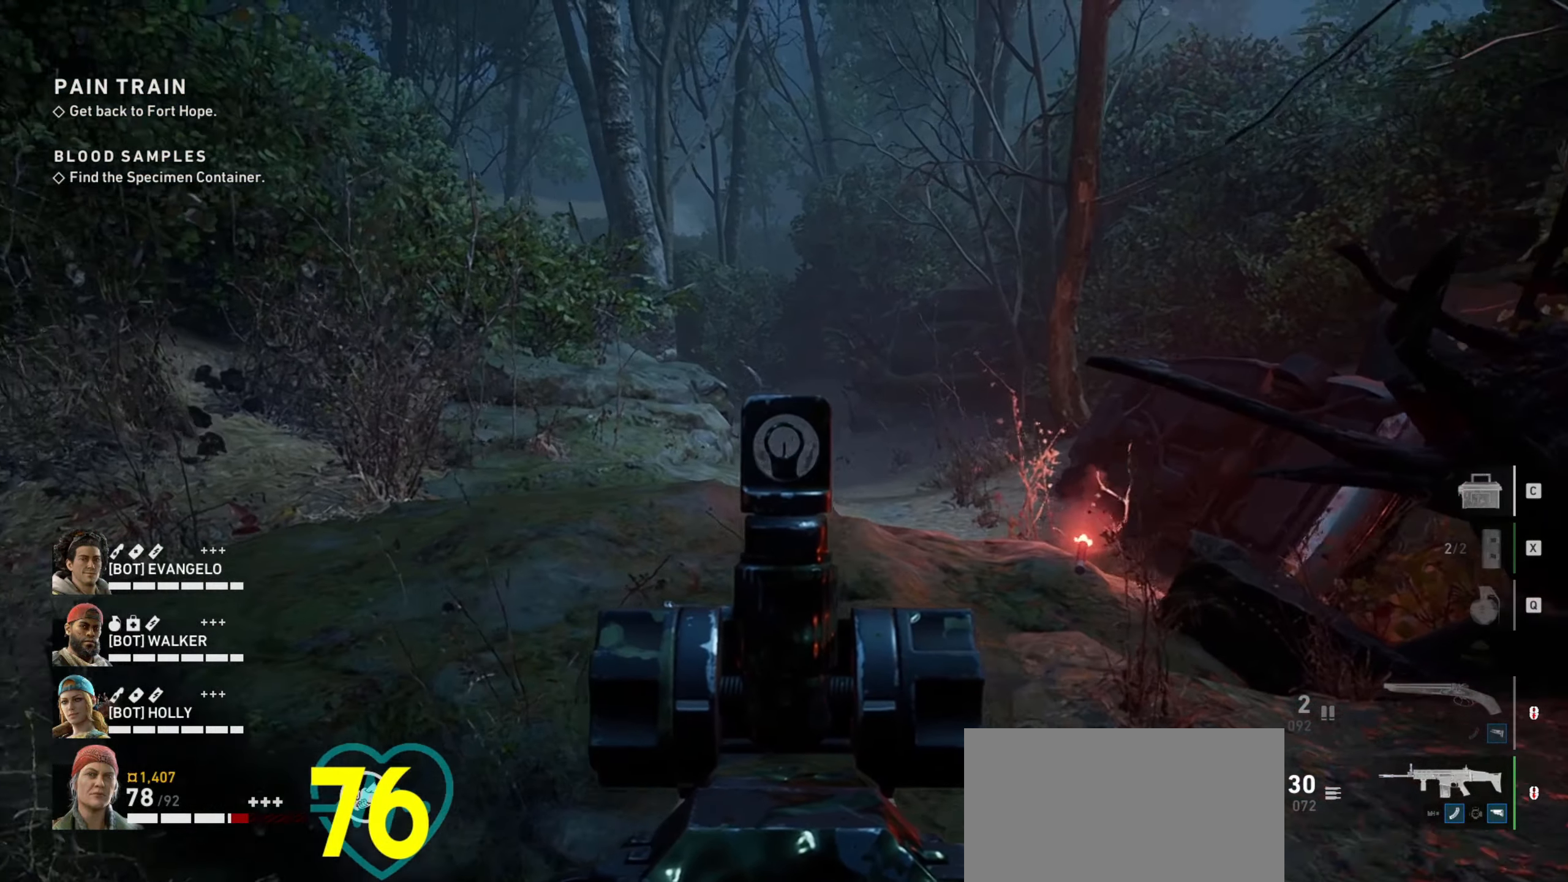
{"keys": ["w"], "mouse": [], "events": [[17, "a", "up"], [67, "d", "down"], [67, "mouse_right", "up"], [250, "d", "up"], [334, "a", "down"], [434, "a", "up"]]}
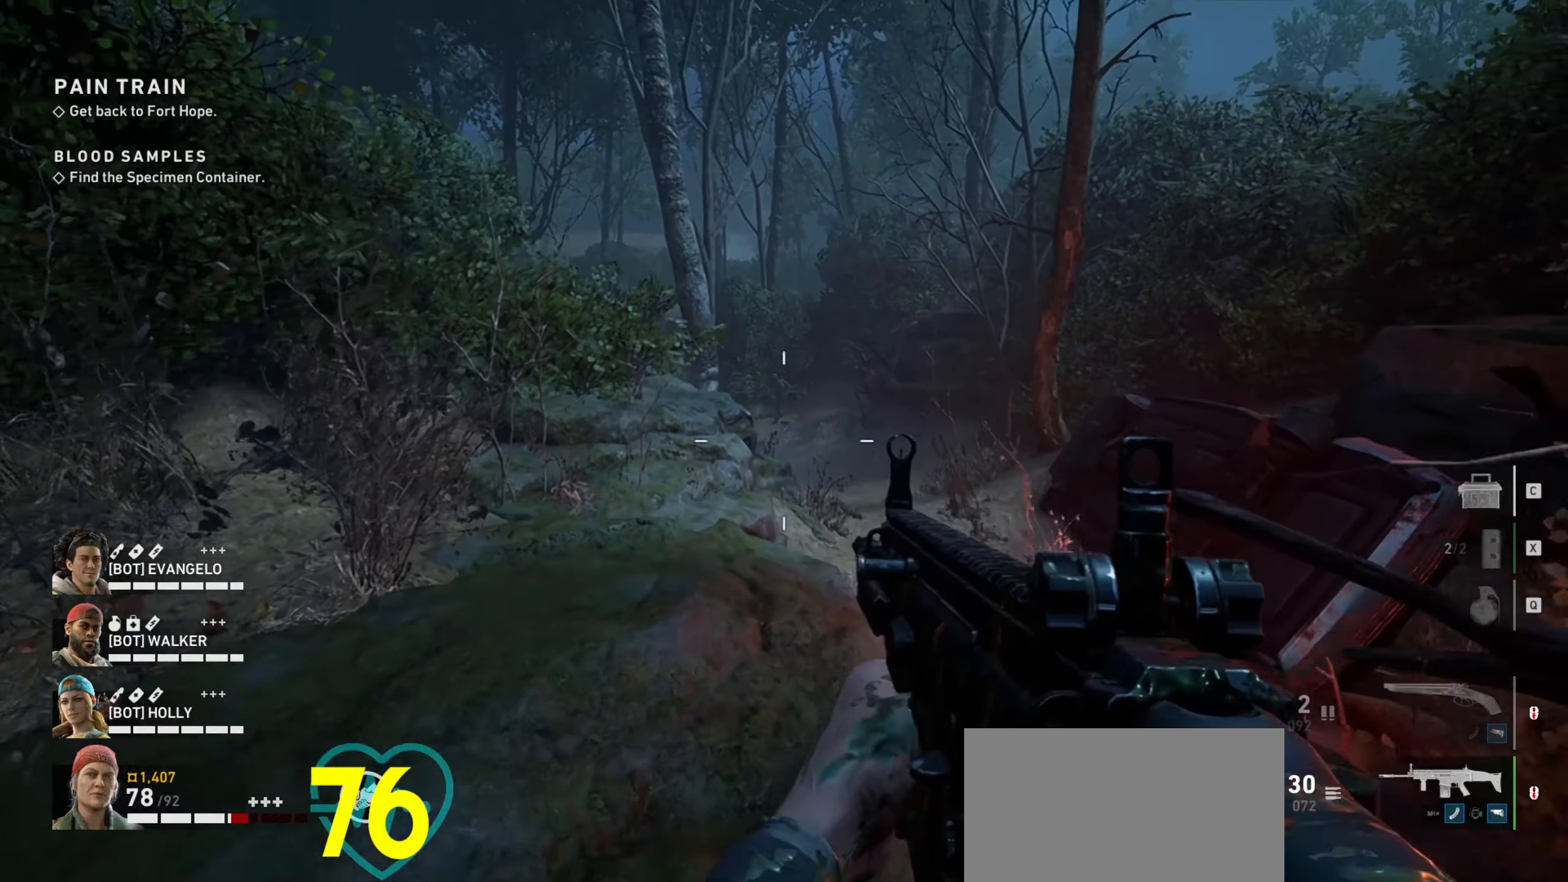
{"keys": ["d", "w"], "mouse": ["right"], "events": [[66, "mouse_right", "down"], [116, "d", "down"]]}
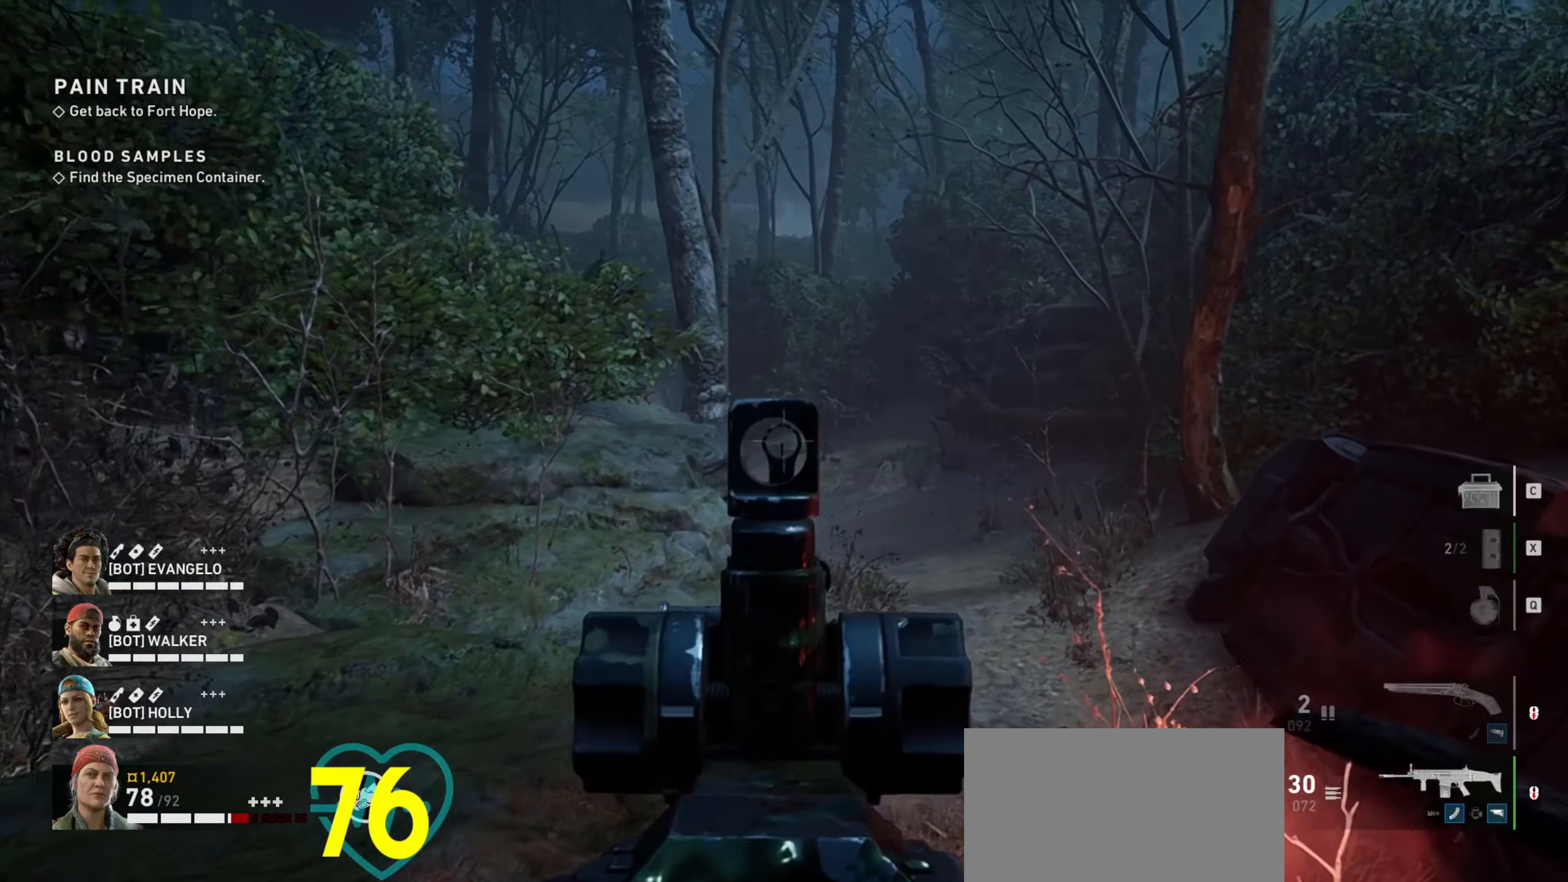
{"keys": ["ctrl", "w"], "mouse": ["right"], "events": [[133, "d", "up"], [283, "ctrl", "down"]]}
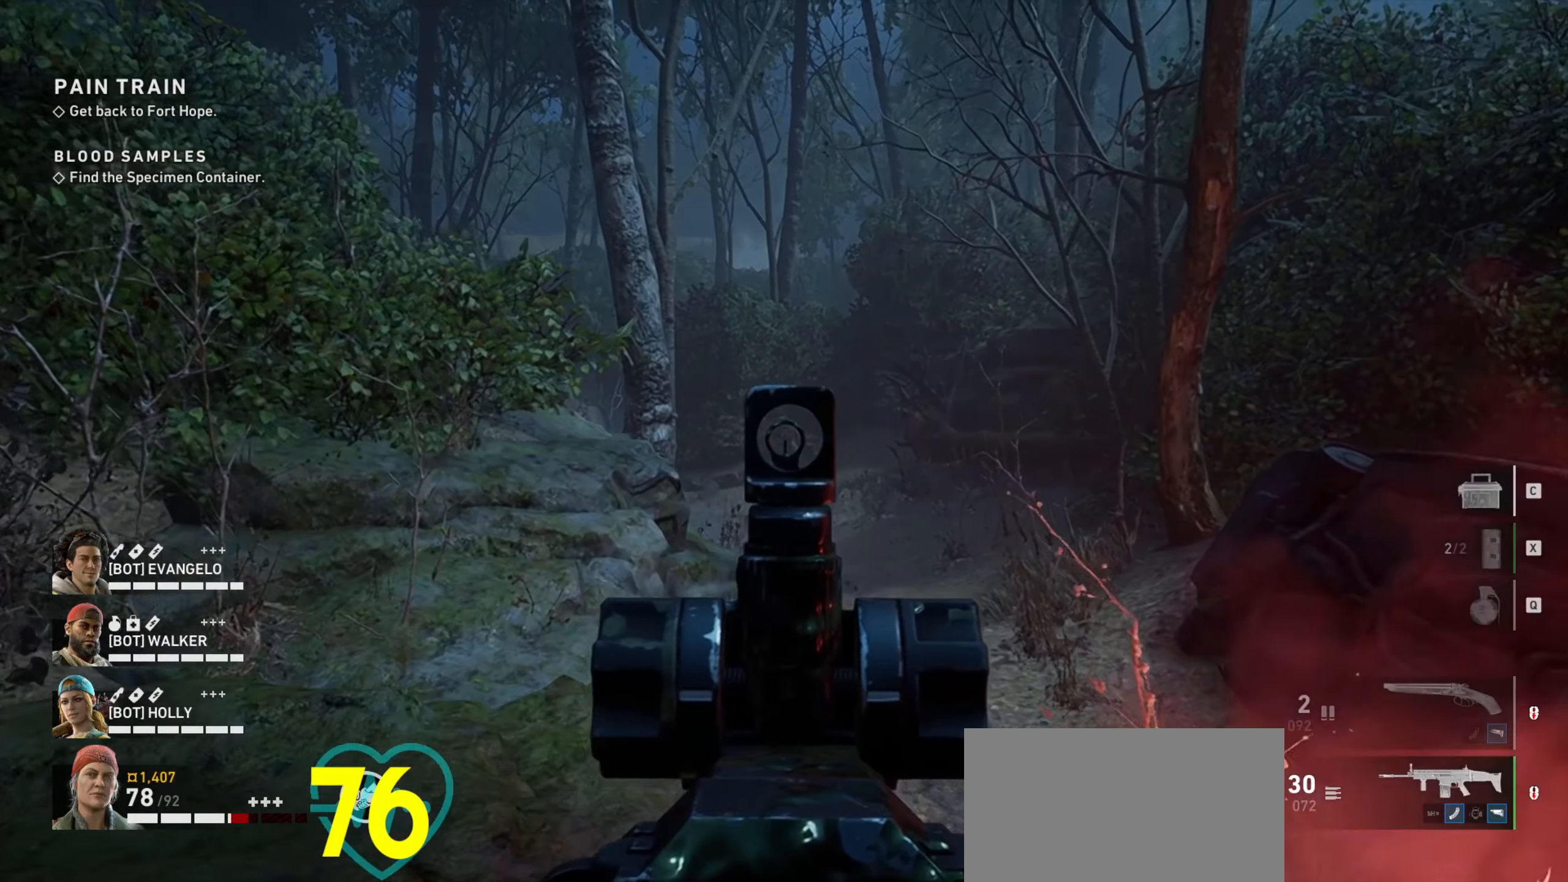
{"keys": ["ctrl"], "mouse": ["right"], "events": [[200, "mouse_left", "down"], [250, "w", "up"], [300, "mouse_left", "up"], [350, "mouse_left", "down"], [433, "mouse_left", "up"]]}
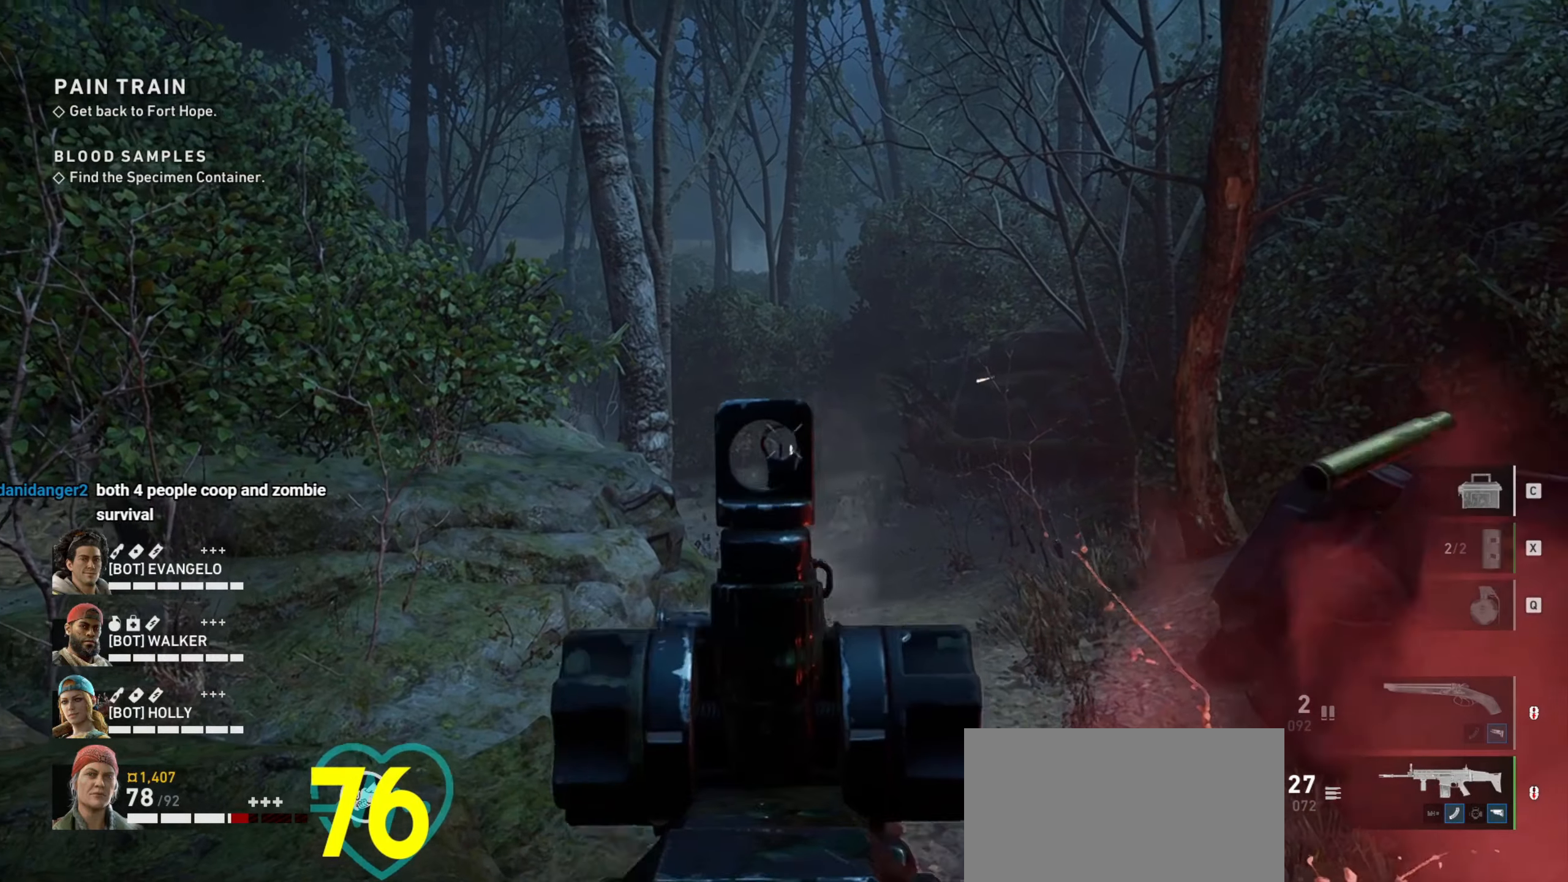
{"keys": ["ctrl", "w"], "mouse": ["right"], "events": [[216, "w", "down"]]}
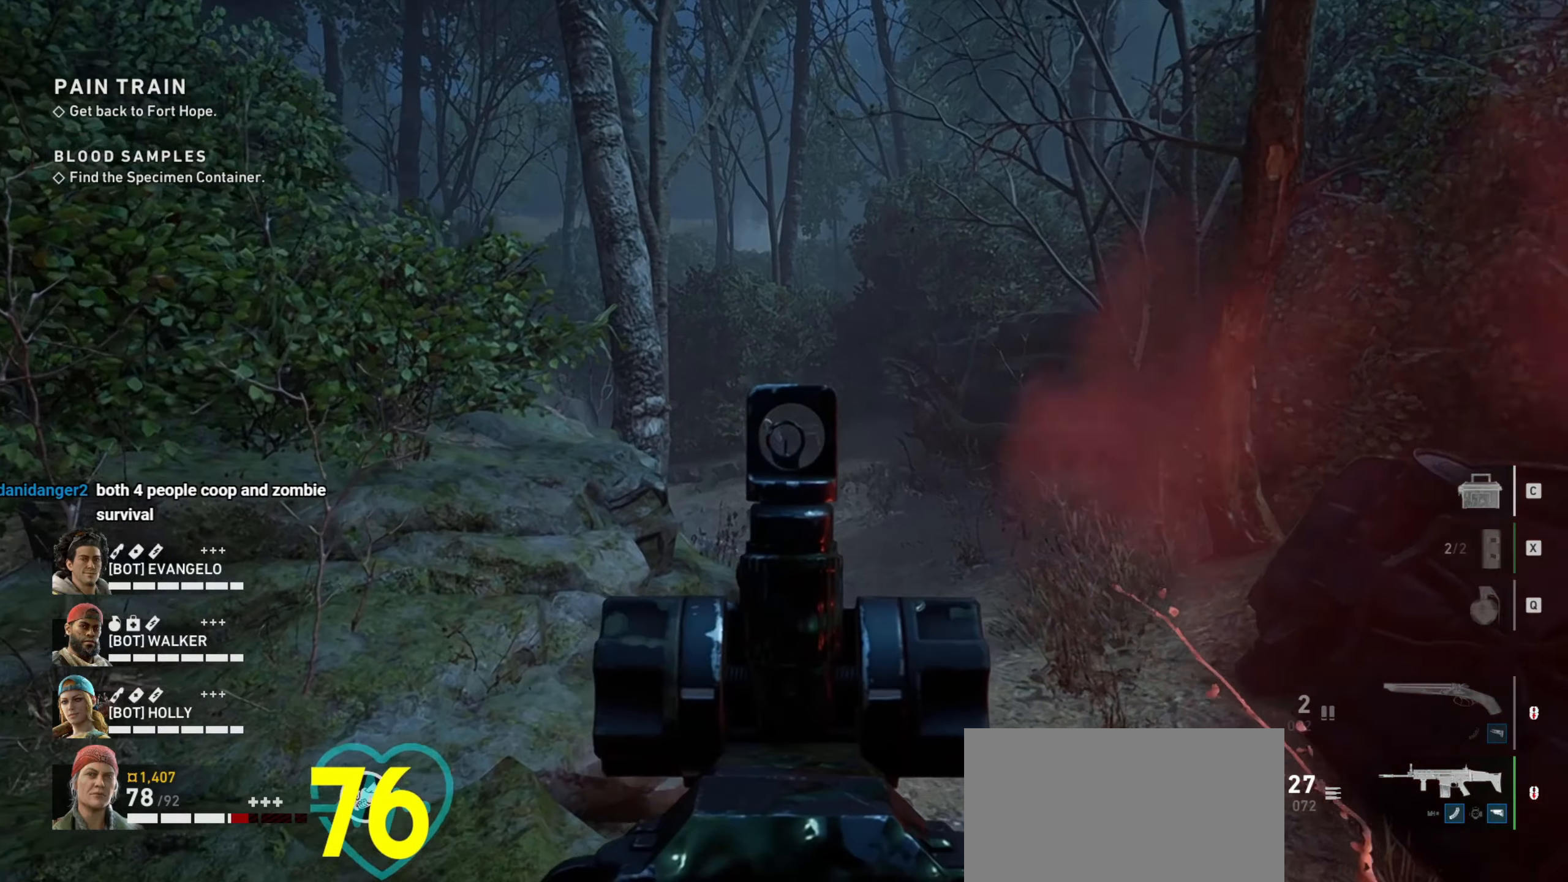
{"keys": ["a", "ctrl", "w"], "mouse": ["right"], "events": [[33, "mouse_left", "down"], [83, "w", "up"], [150, "mouse_left", "up"], [183, "a", "down"], [183, "mouse_left", "down"], [283, "mouse_left", "up"], [333, "mouse_left", "down"], [433, "mouse_left", "up"], [433, "w", "down"]]}
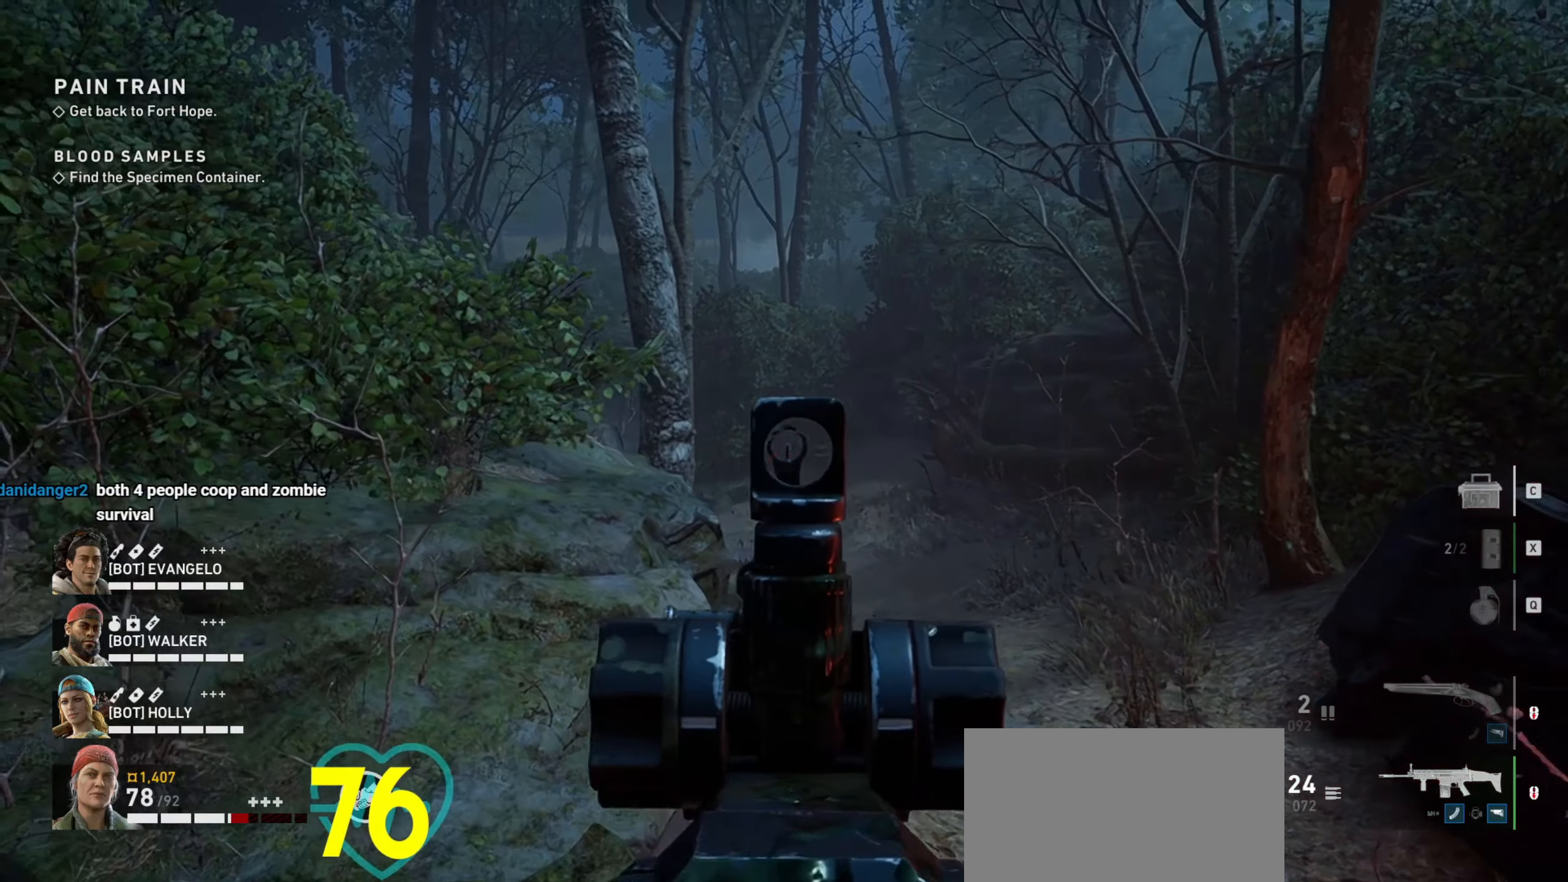
{"keys": ["a", "ctrl"], "mouse": [], "events": [[100, "mouse_right", "up"], [250, "mouse_wheel", "down"], [383, "mouse_wheel", "up"], [433, "w", "up"]]}
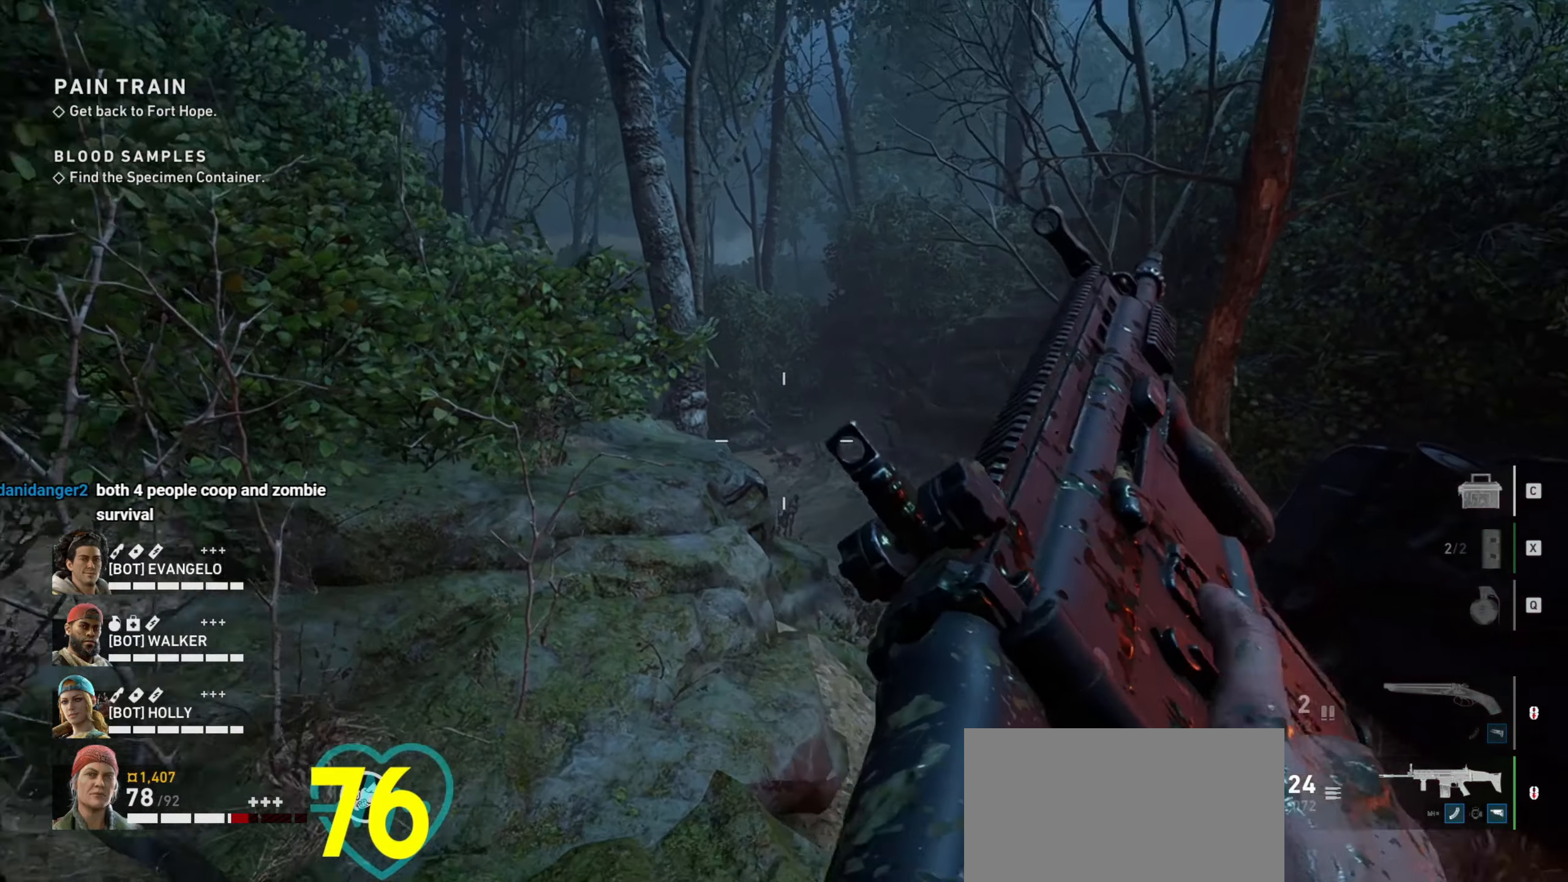
{"keys": ["ctrl", "d"], "mouse": [], "events": [[233, "a", "up"], [500, "d", "down"]]}
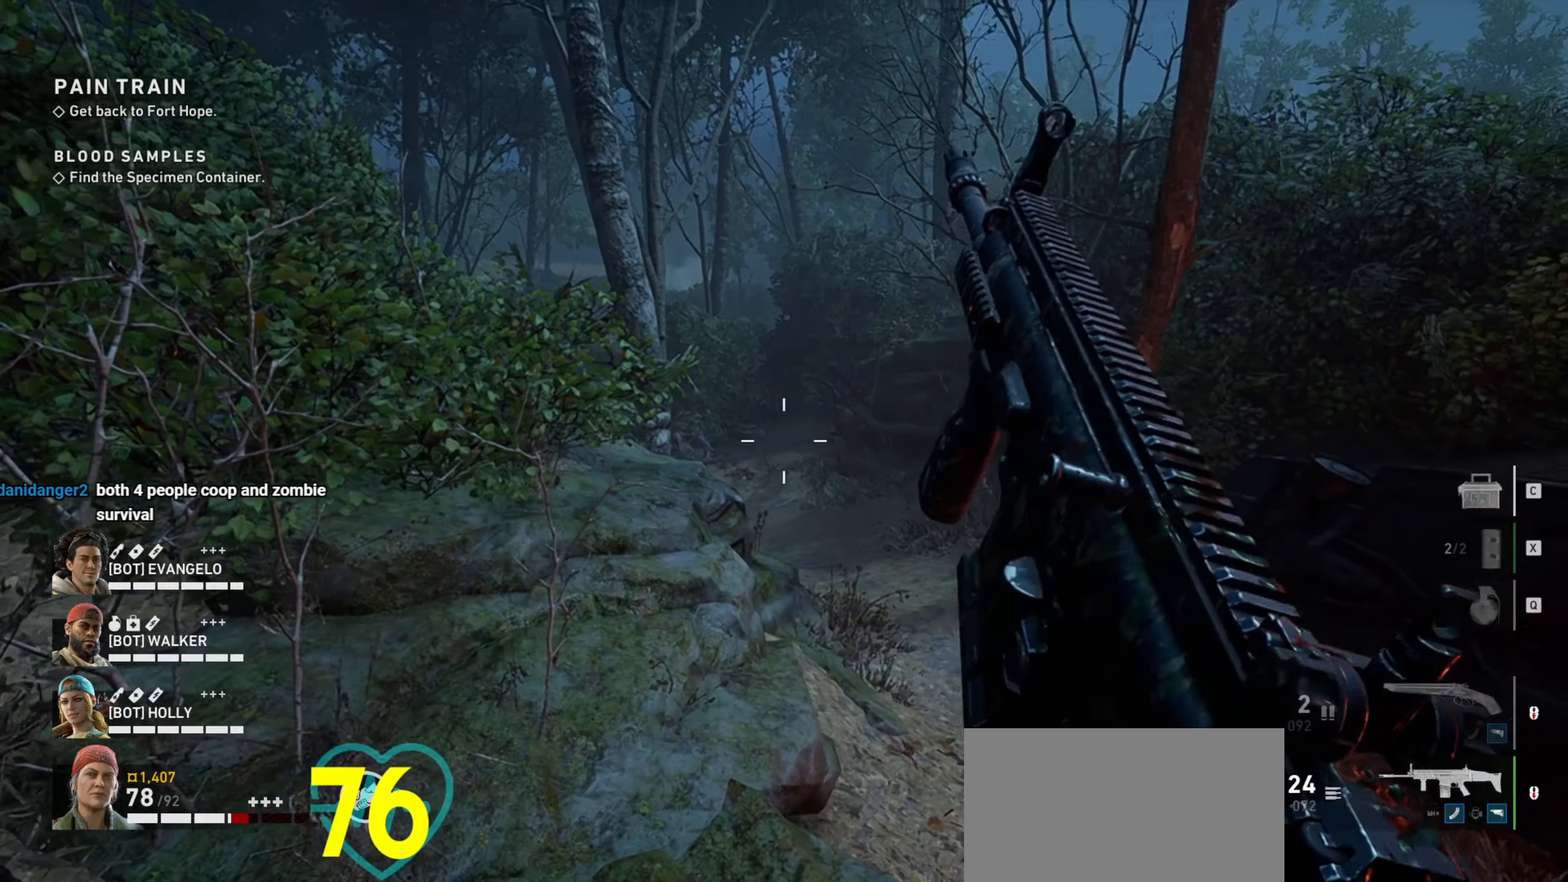
{"keys": ["ctrl", "d"], "mouse": [], "events": [[233, "d", "up"], [416, "d", "down"]]}
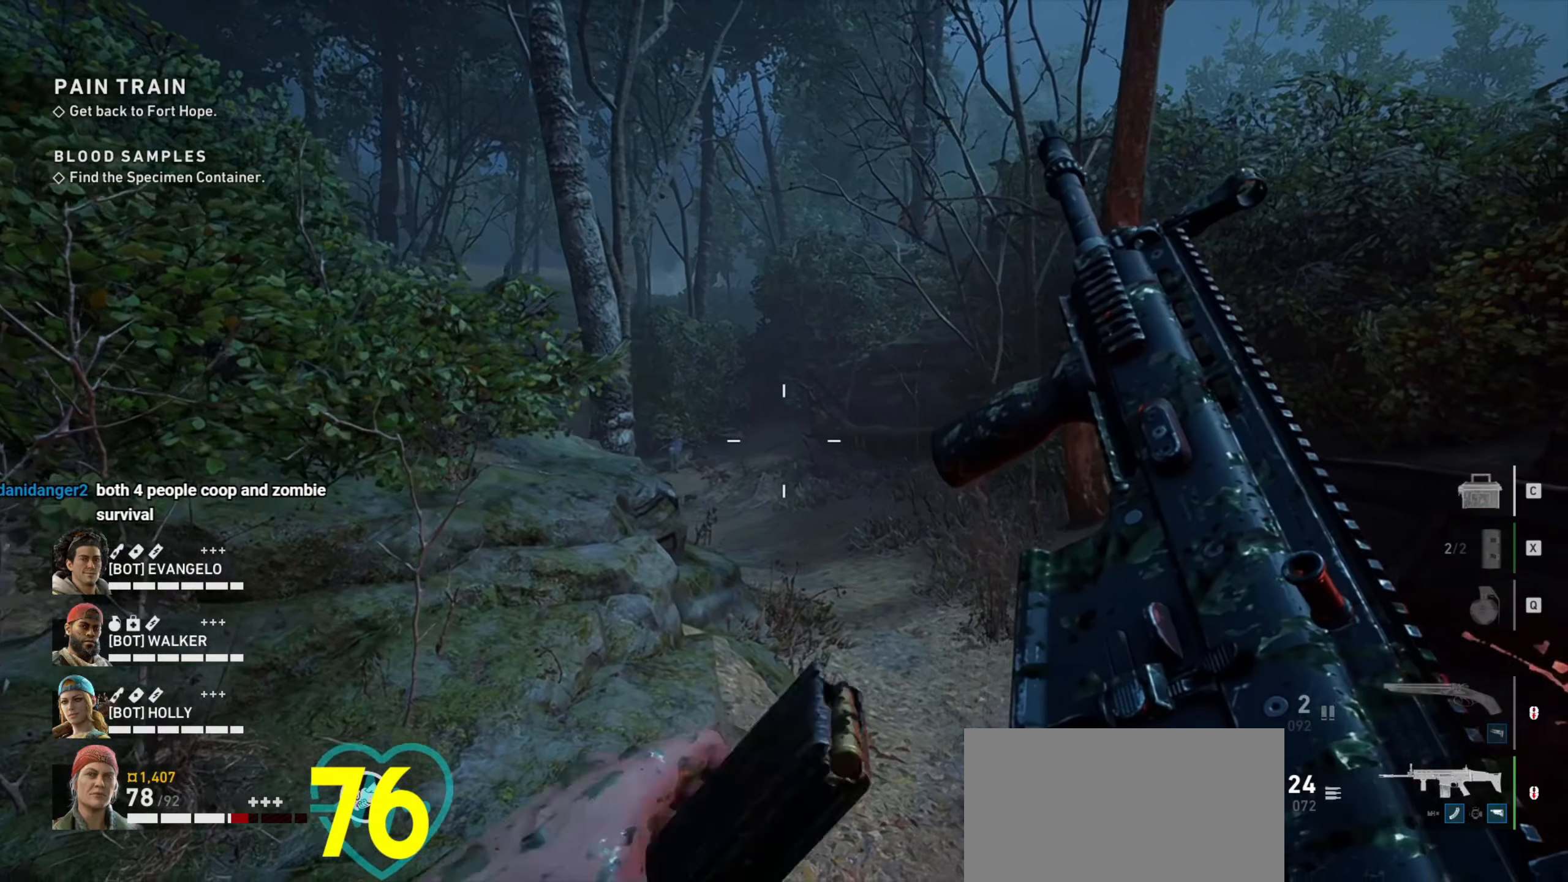
{"keys": ["ctrl"], "mouse": [], "events": [[200, "d", "up"]]}
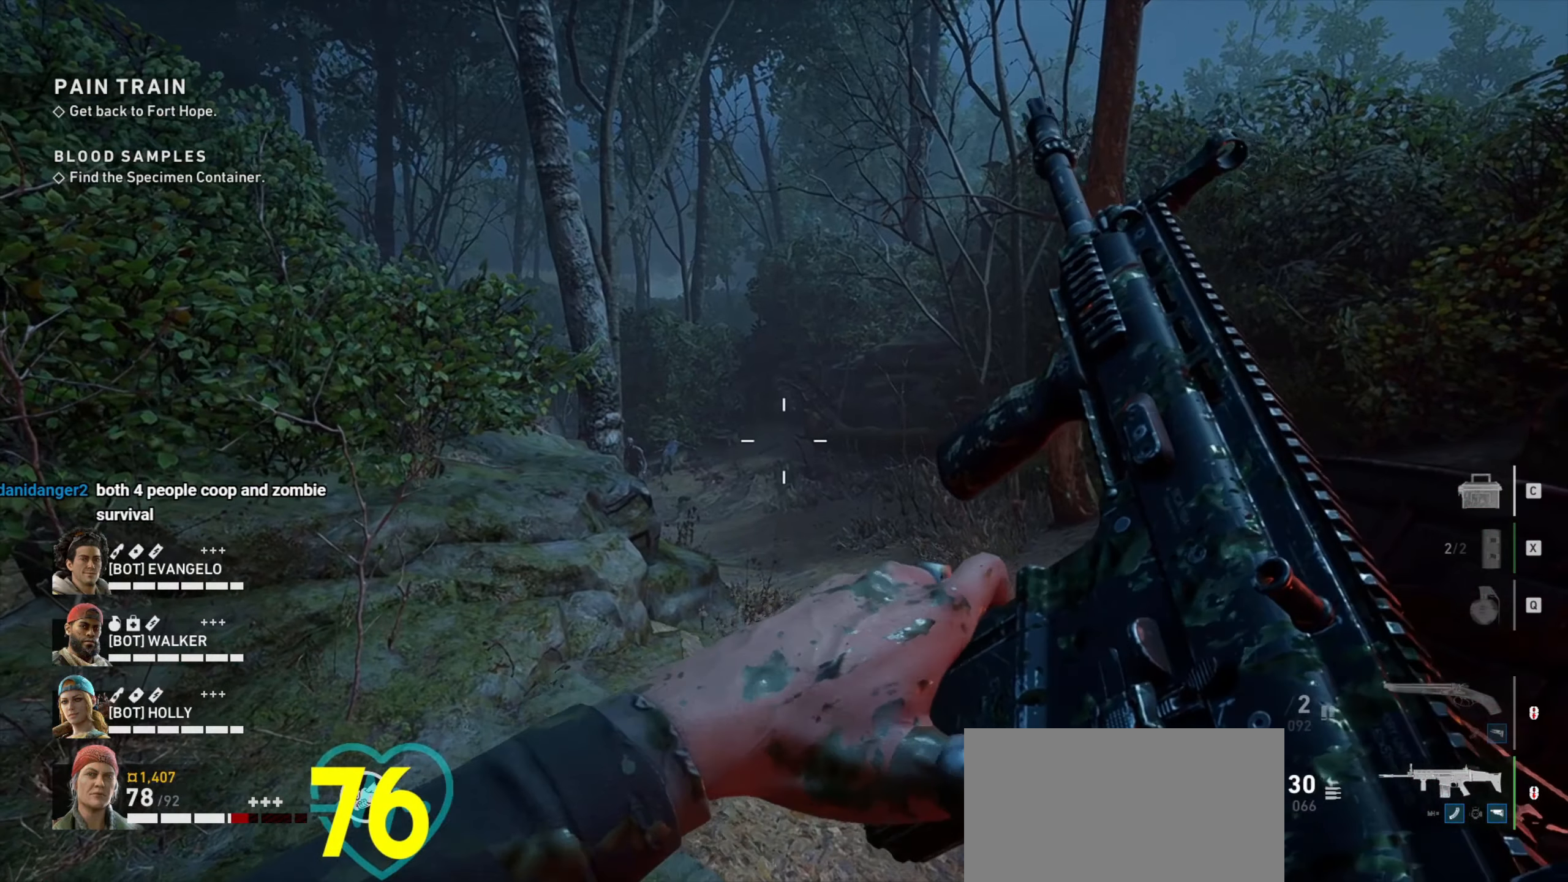
{"keys": ["ctrl", "d"], "mouse": [], "events": [[266, "d", "down"]]}
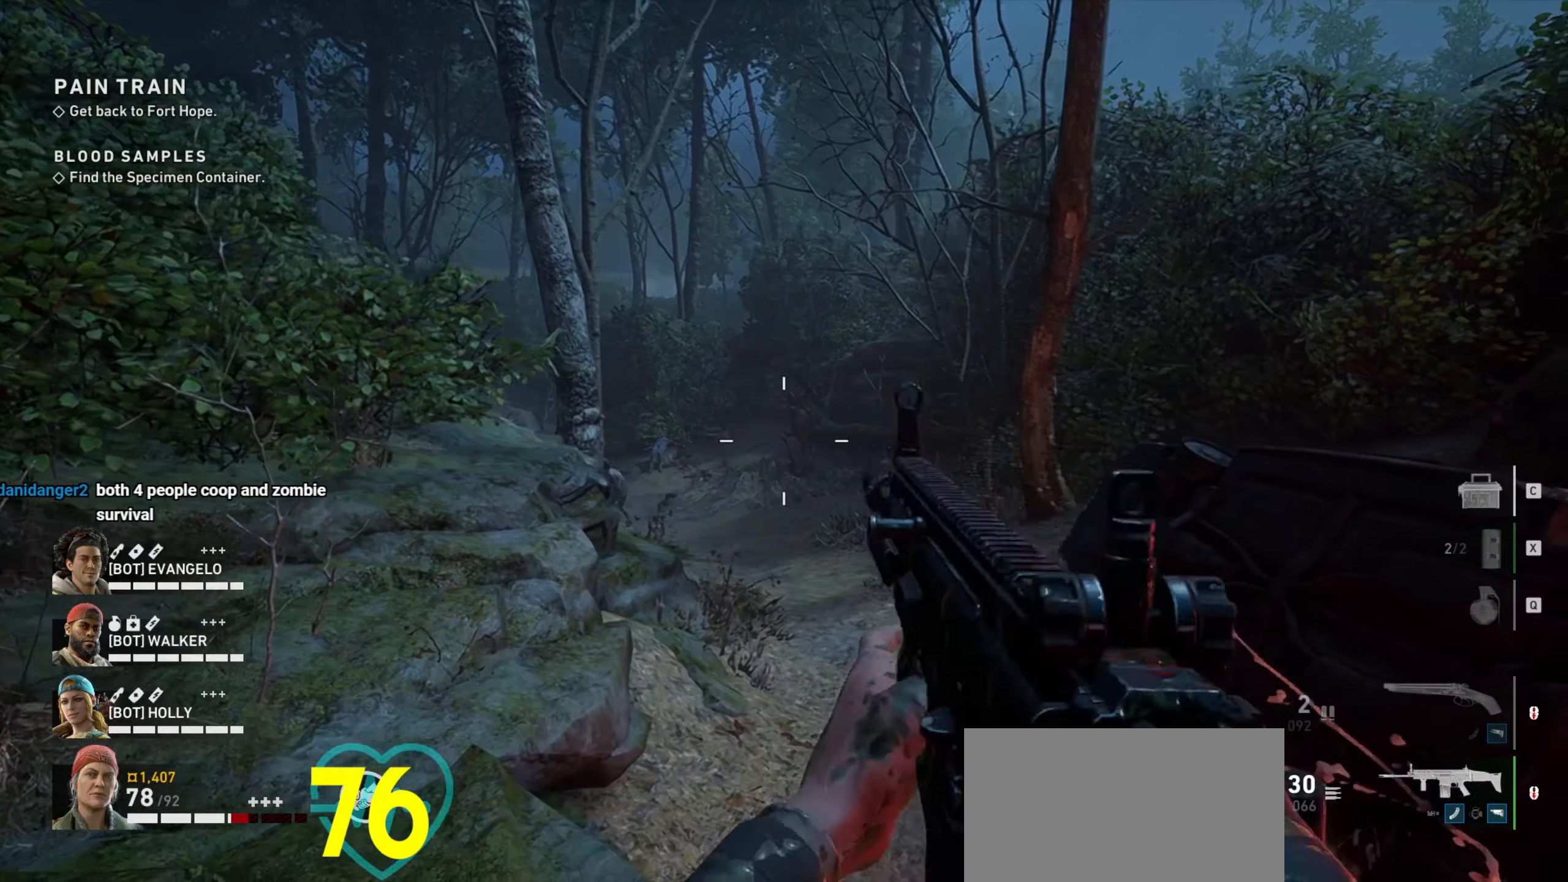
{"keys": ["ctrl"], "mouse": [], "events": [[83, "w", "down"], [333, "d", "up"], [417, "w", "up"]]}
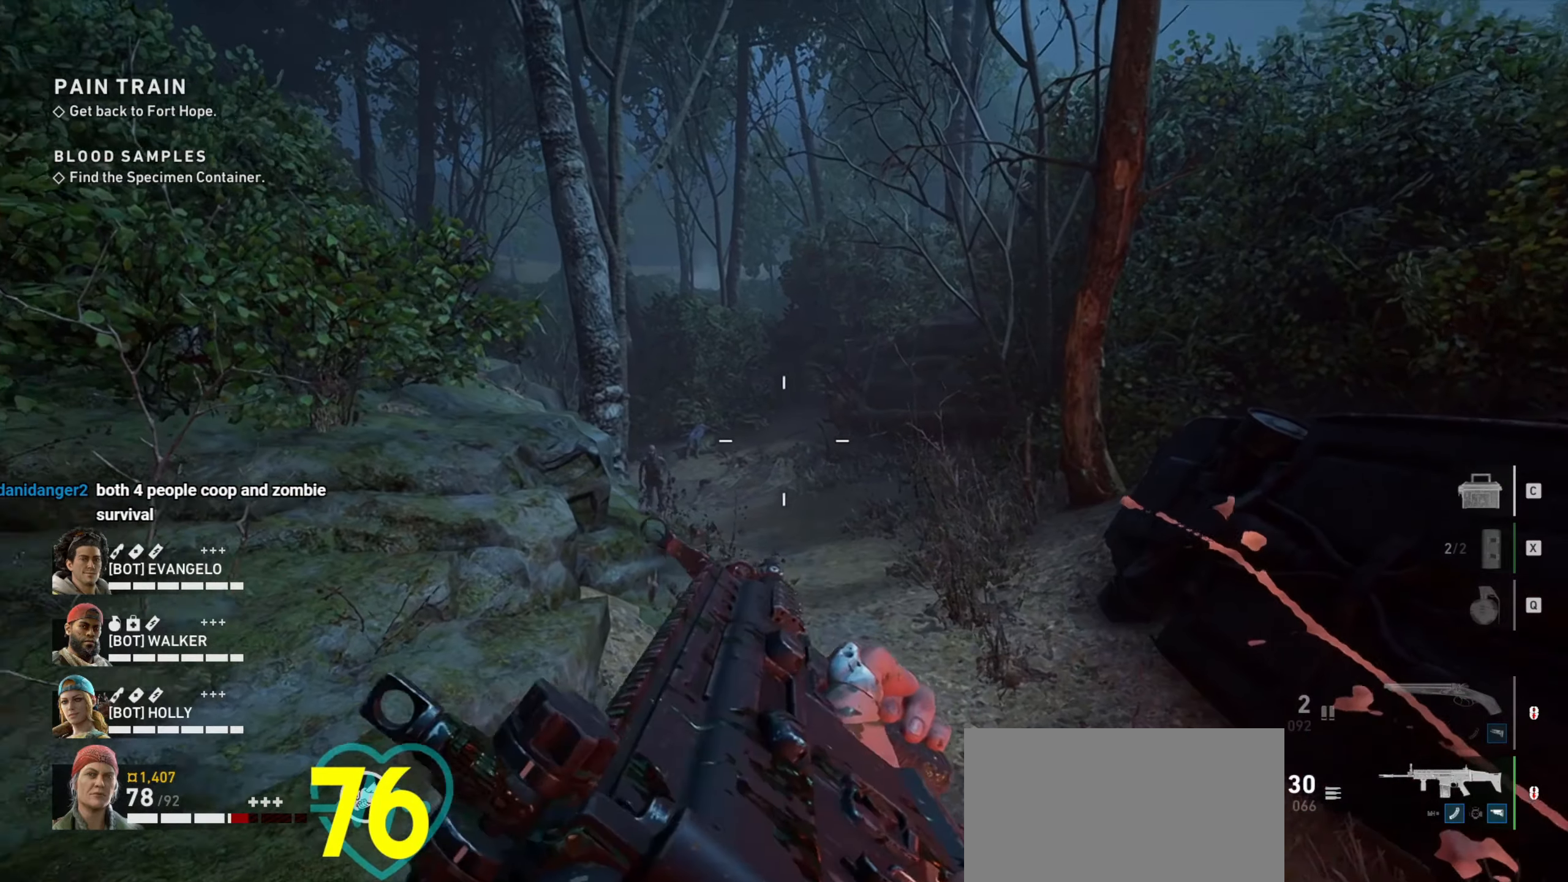
{"keys": ["ctrl"], "mouse": [], "events": [[67, "d", "down"], [150, "d", "up"]]}
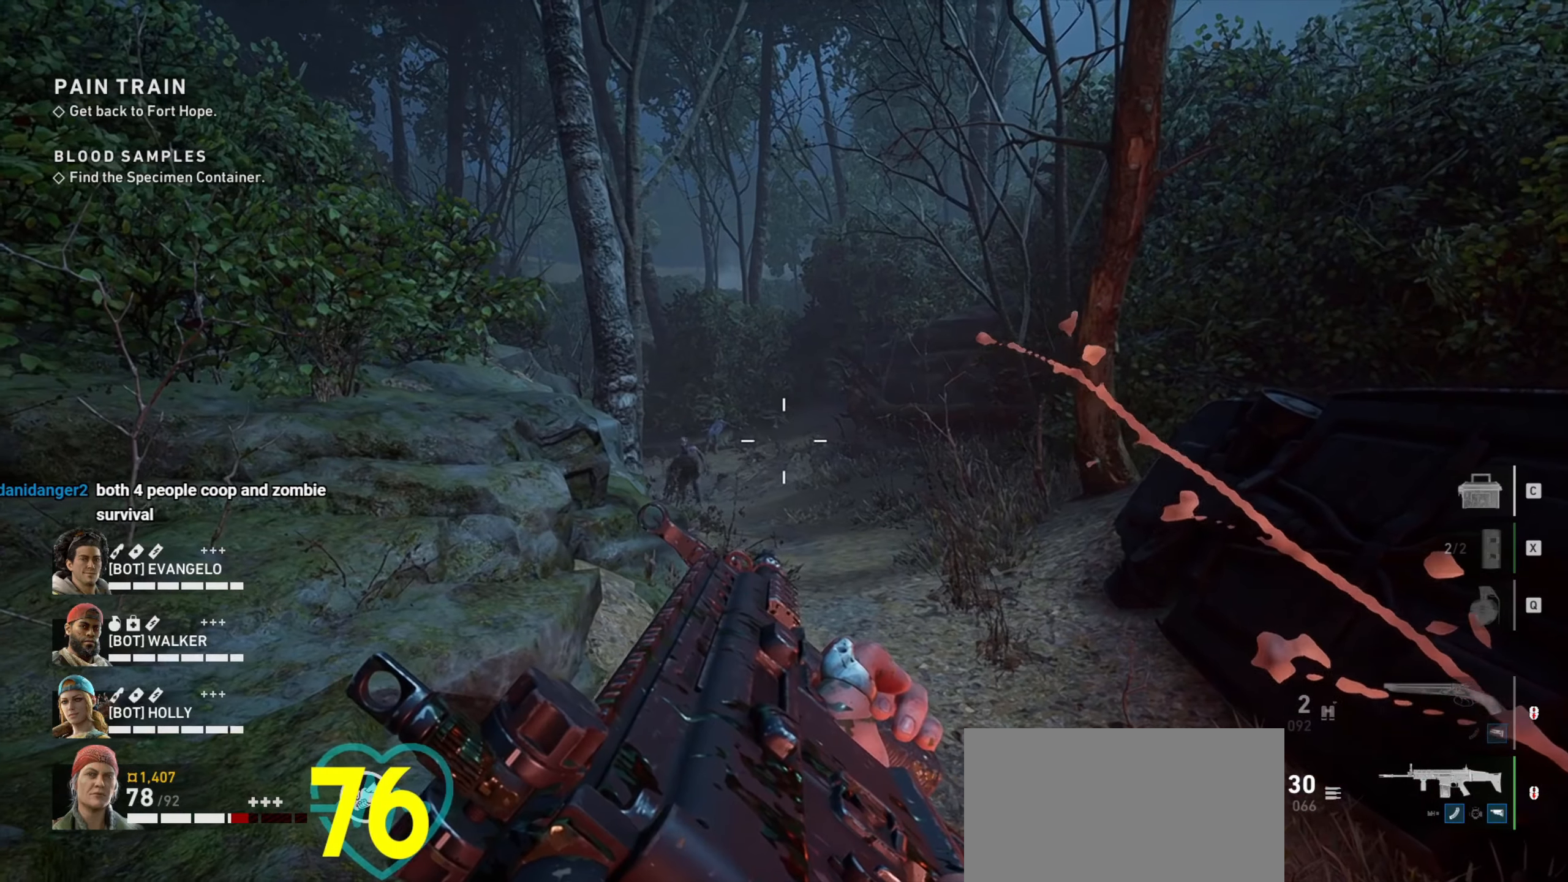
{"keys": ["a", "ctrl"], "mouse": [], "events": [[450, "a", "down"]]}
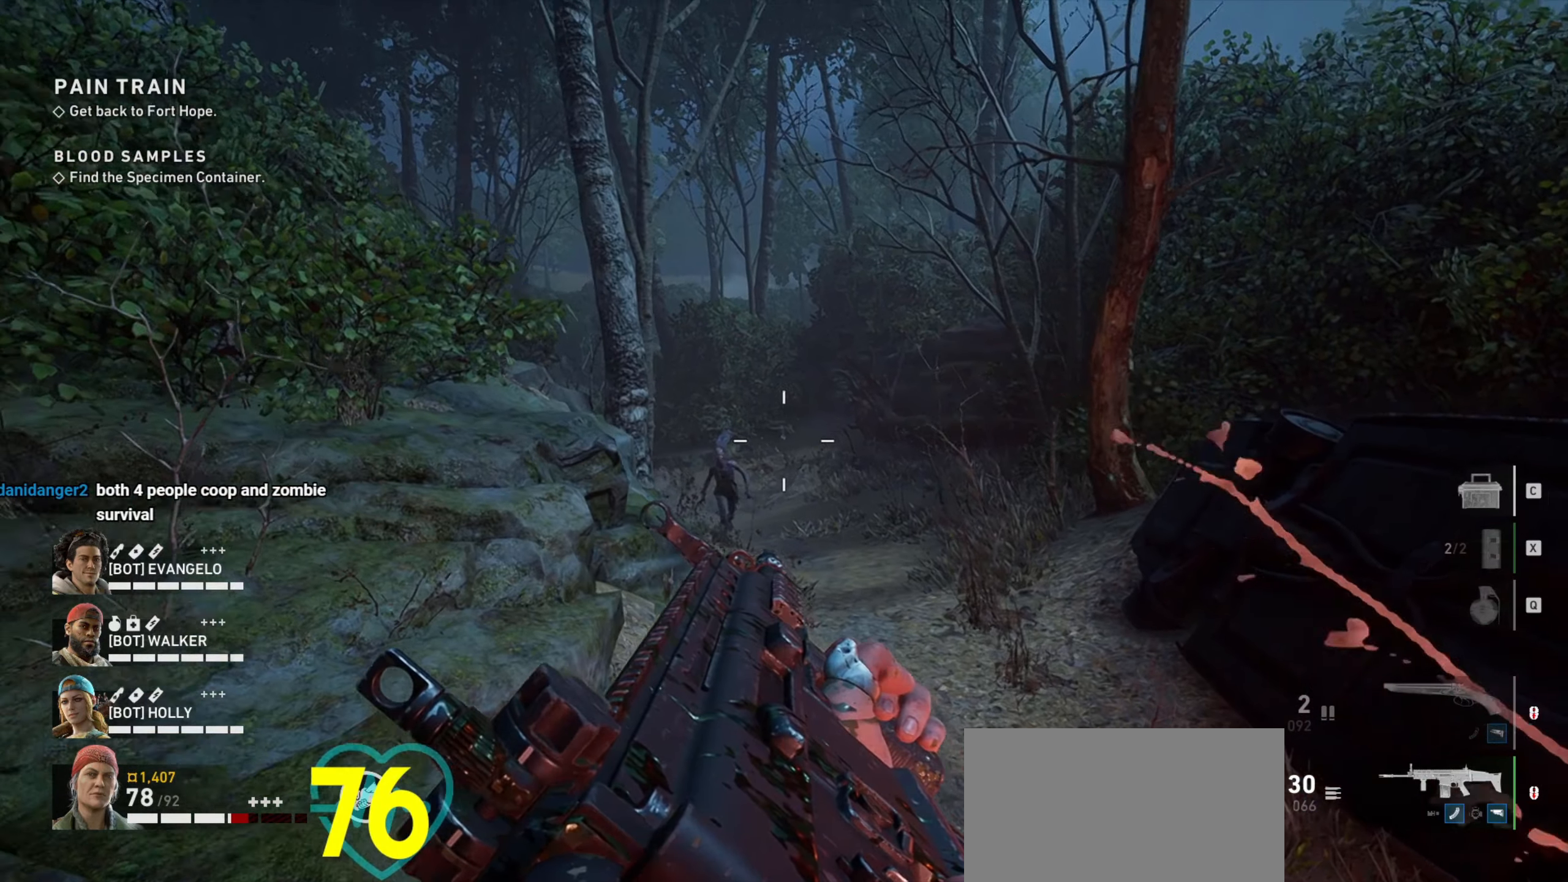
{"keys": ["a", "ctrl", "s"], "mouse": [], "events": [[317, "s", "down"]]}
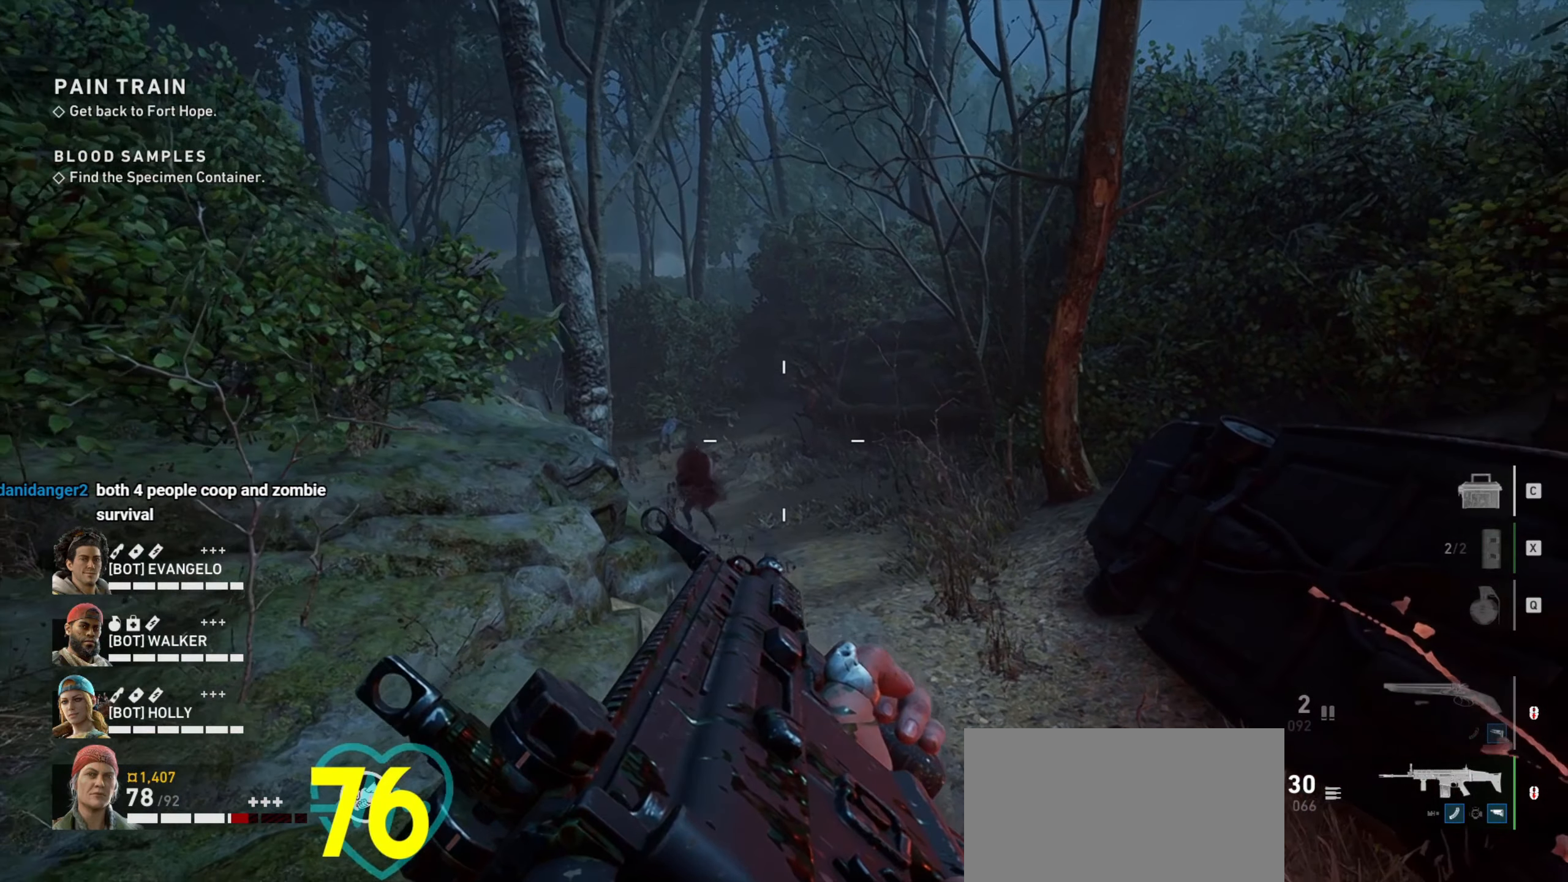
{"keys": ["ctrl"], "mouse": [], "events": [[300, "s", "up"], [433, "a", "up"]]}
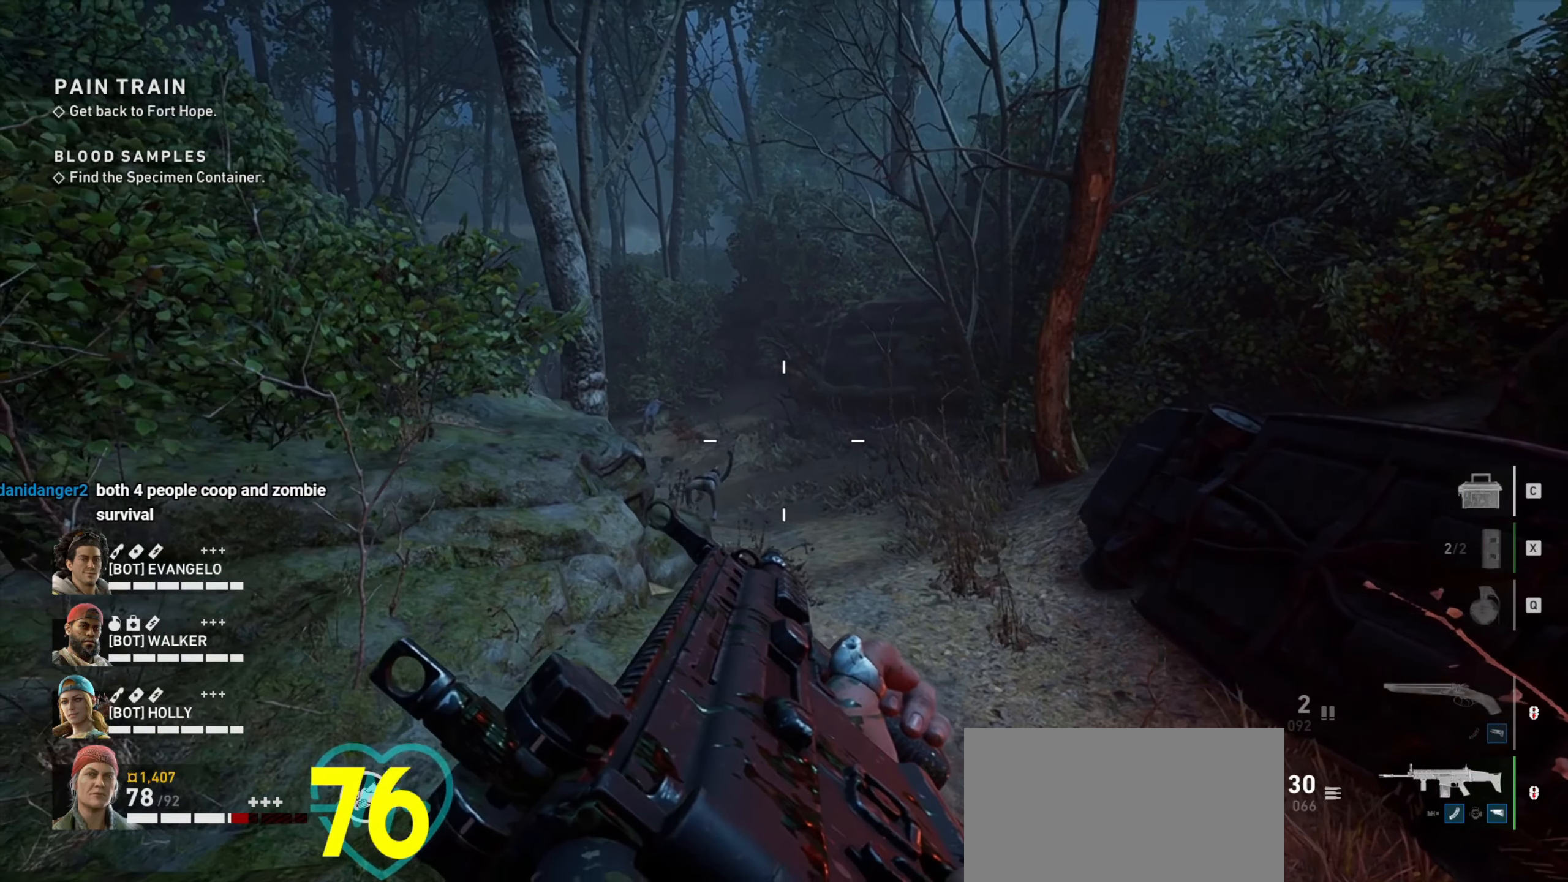
{"keys": ["ctrl"], "mouse": [], "events": []}
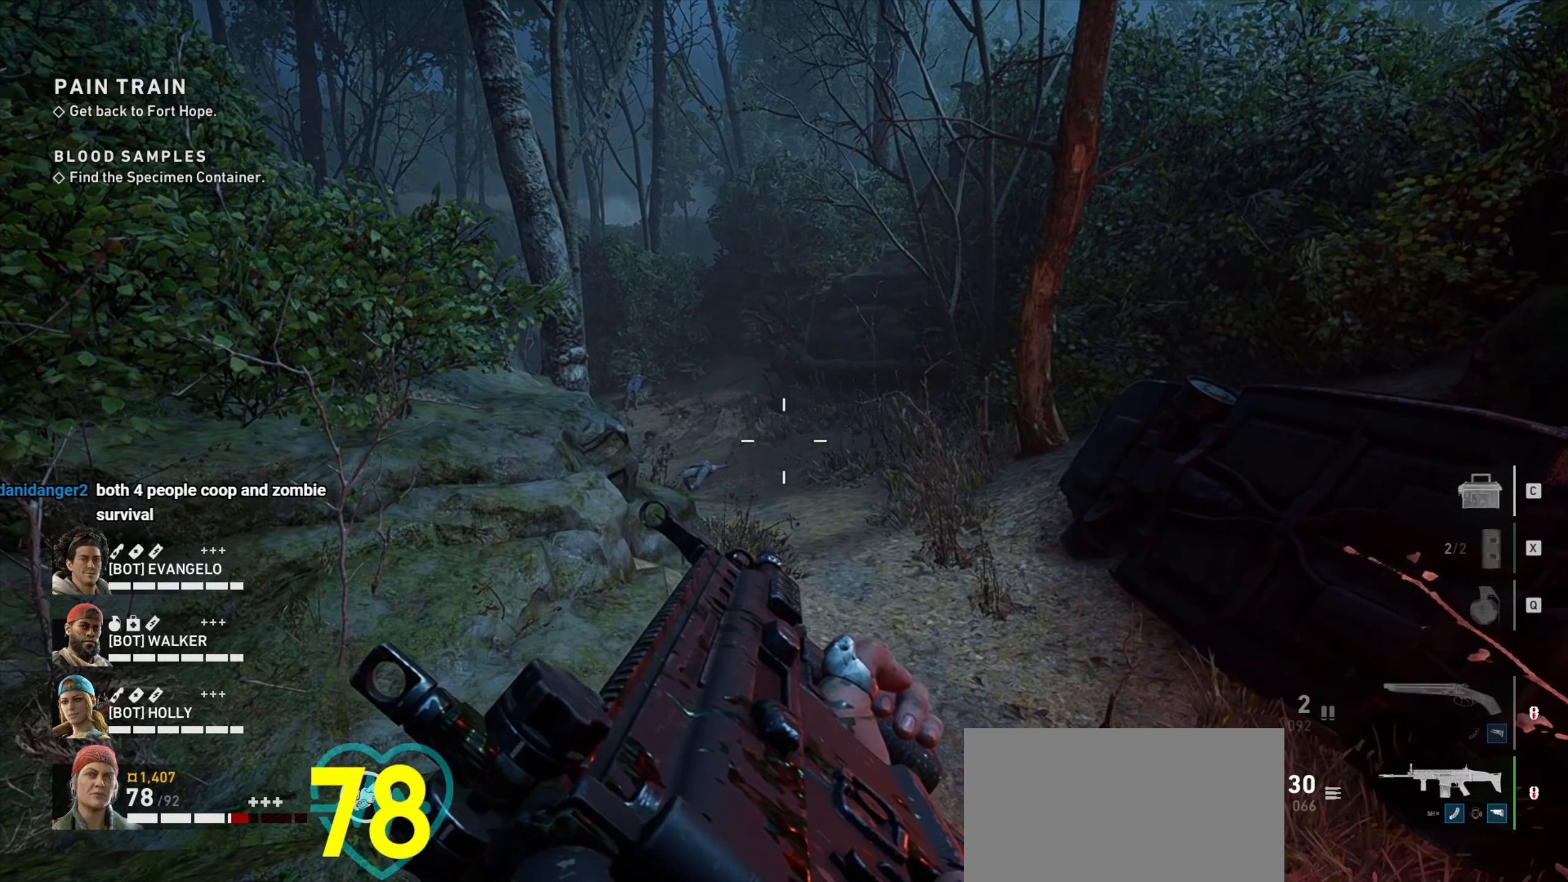
{"keys": ["ctrl"], "mouse": [], "events": [[100, "s", "down"], [283, "a", "down"], [383, "a", "up"], [383, "s", "up"]]}
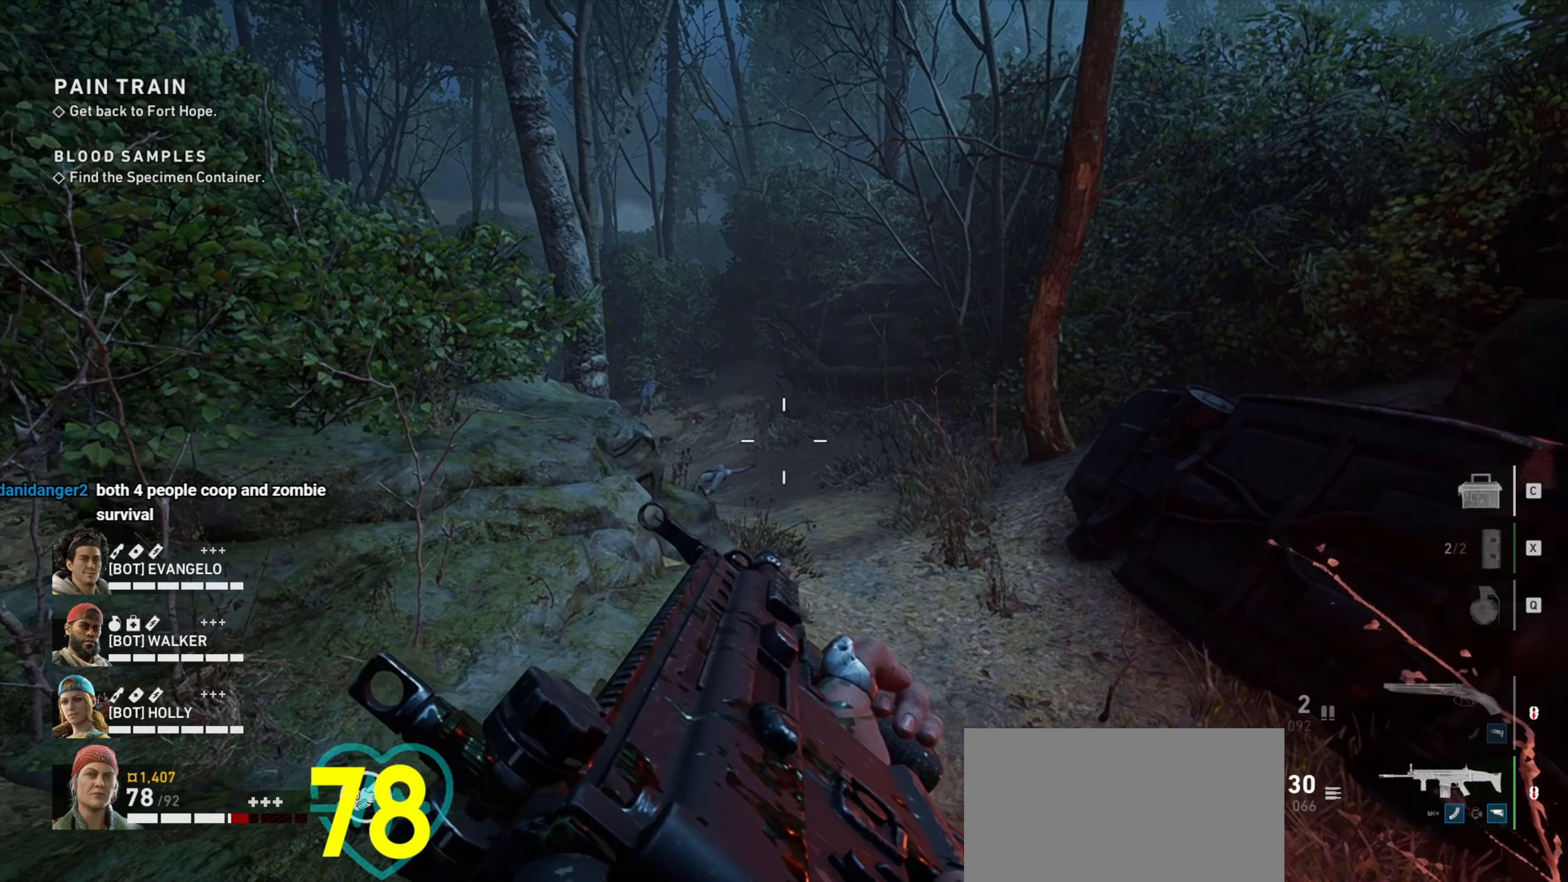
{"keys": ["ctrl"], "mouse": [], "events": []}
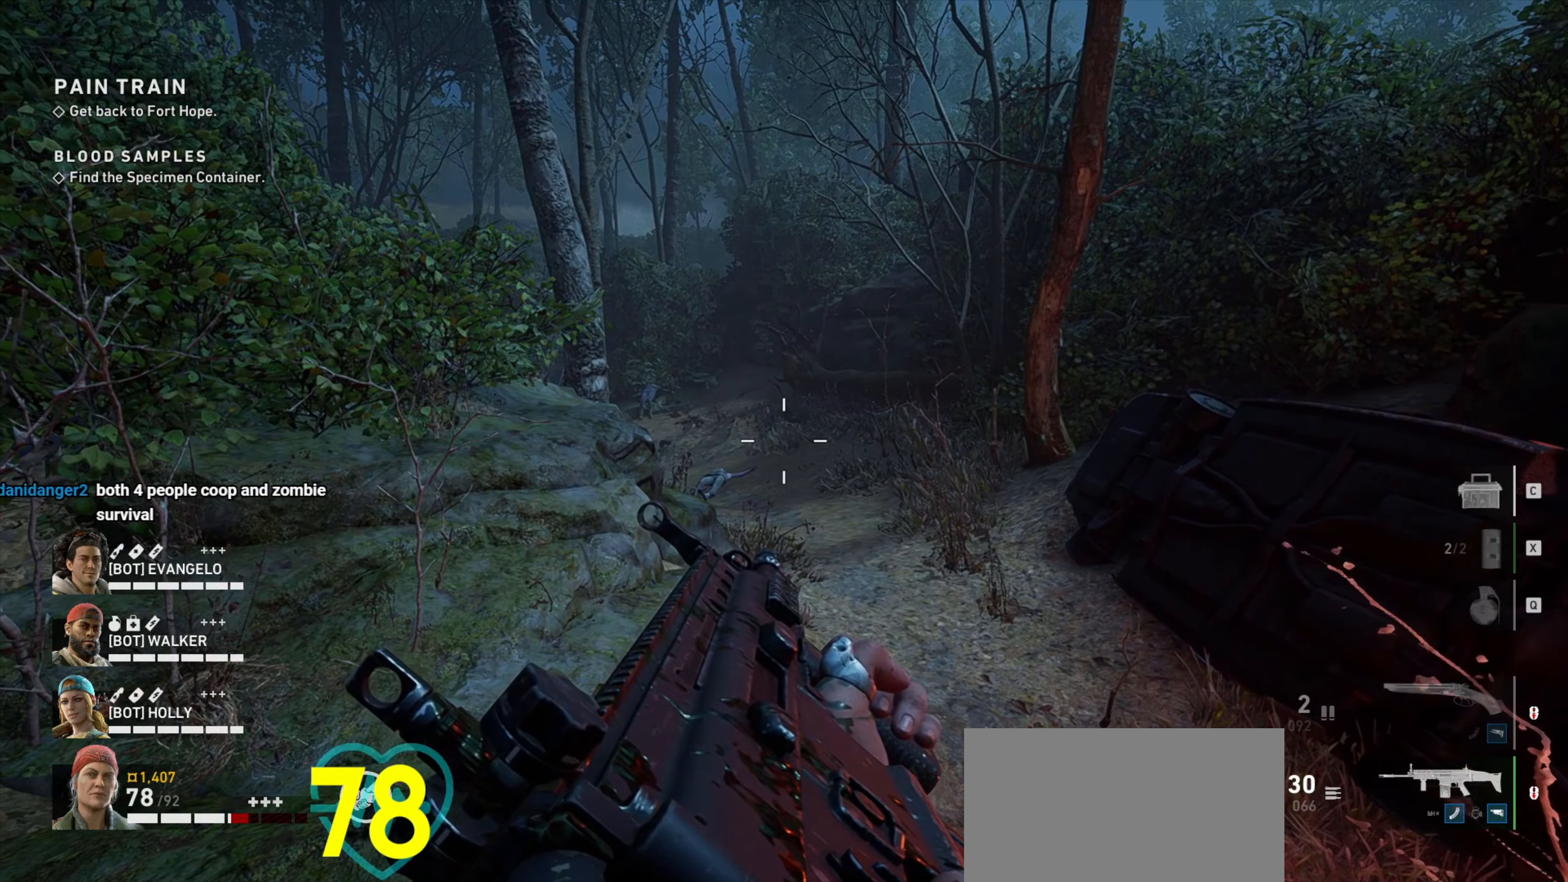
{"keys": ["ctrl"], "mouse": [], "events": []}
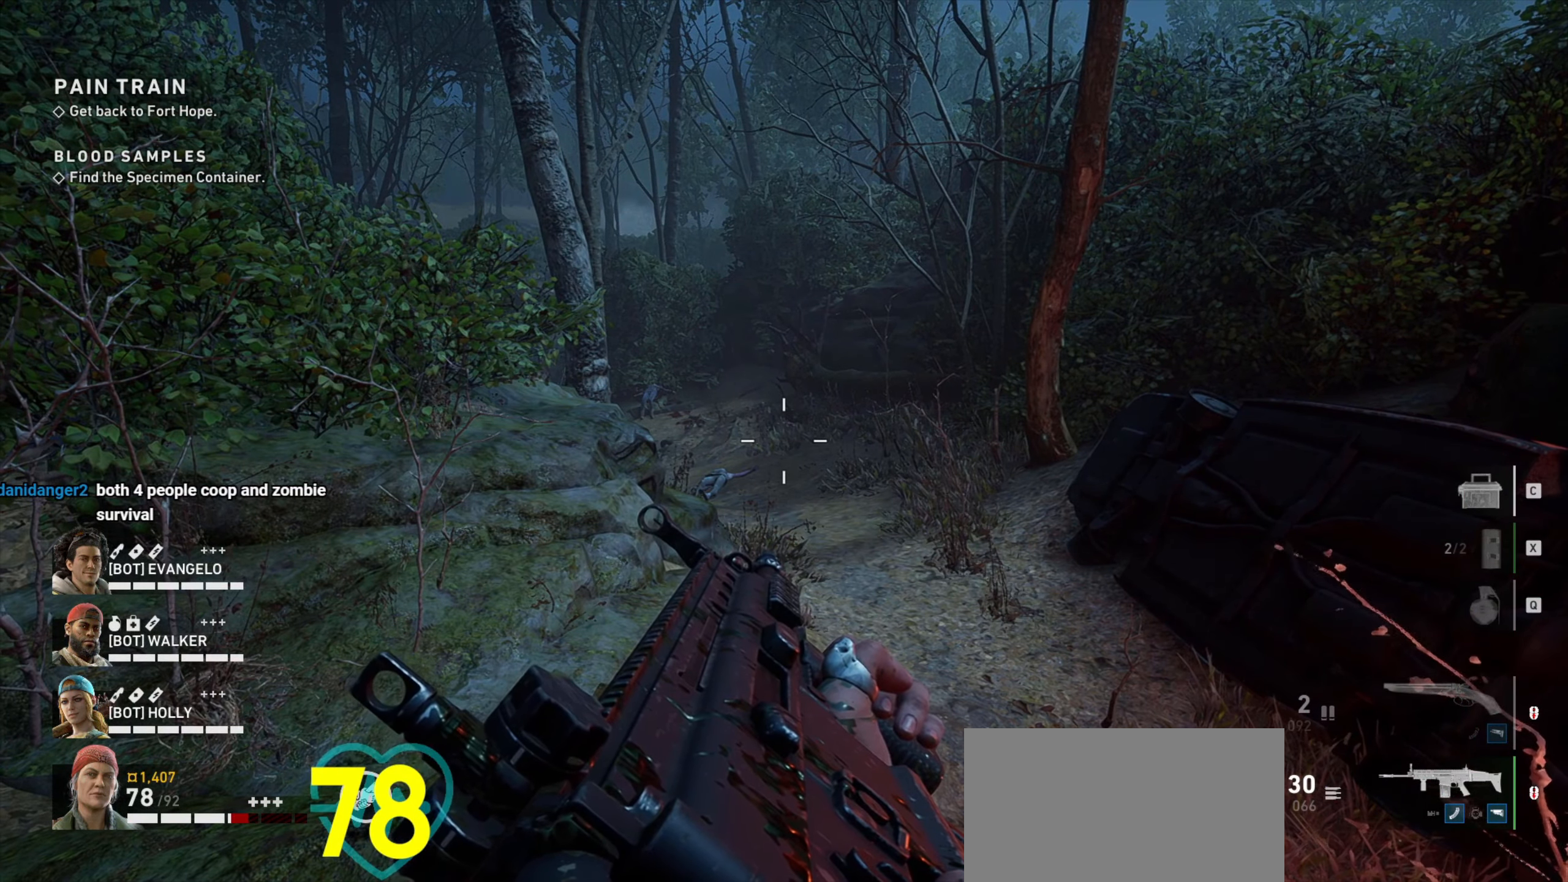
{"keys": ["ctrl"], "mouse": [], "events": []}
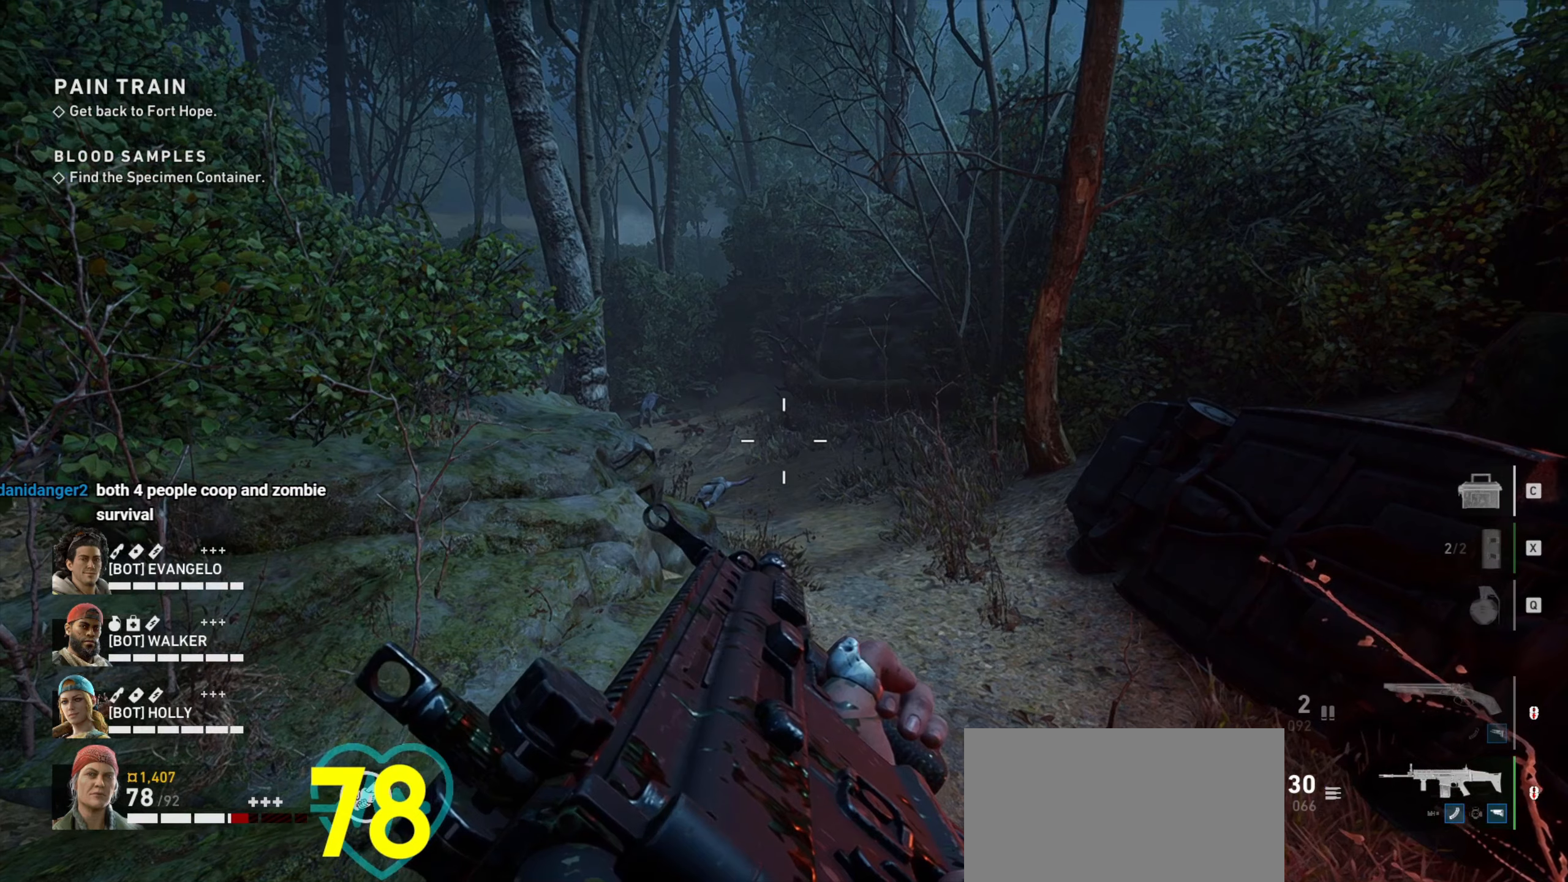
{"keys": ["ctrl"], "mouse": [], "events": []}
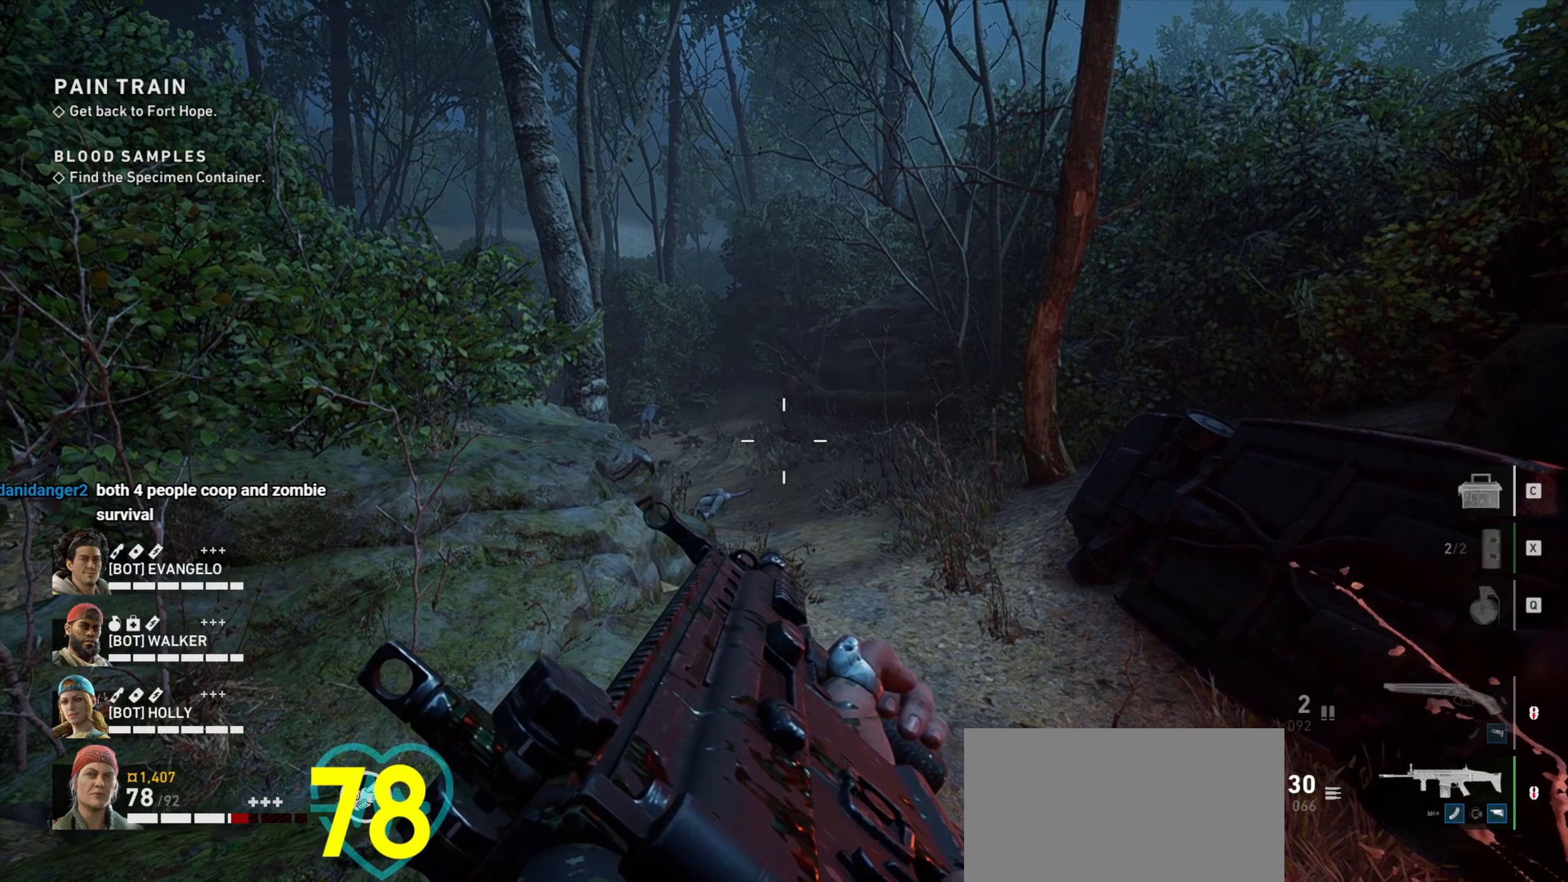
{"keys": ["ctrl"], "mouse": [], "events": []}
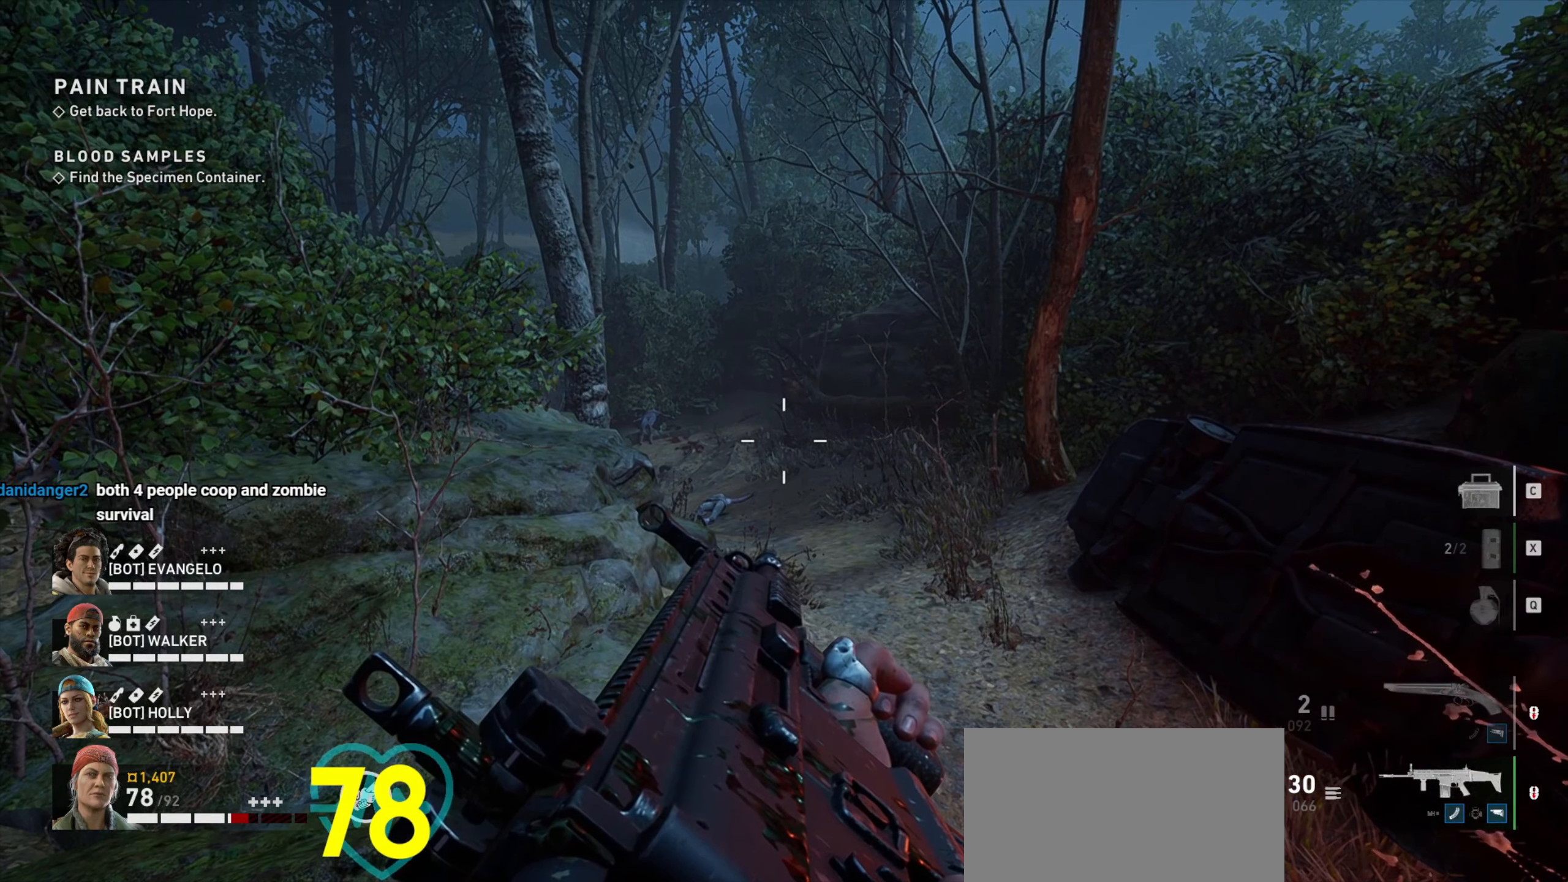
{"keys": ["ctrl"], "mouse": [], "events": []}
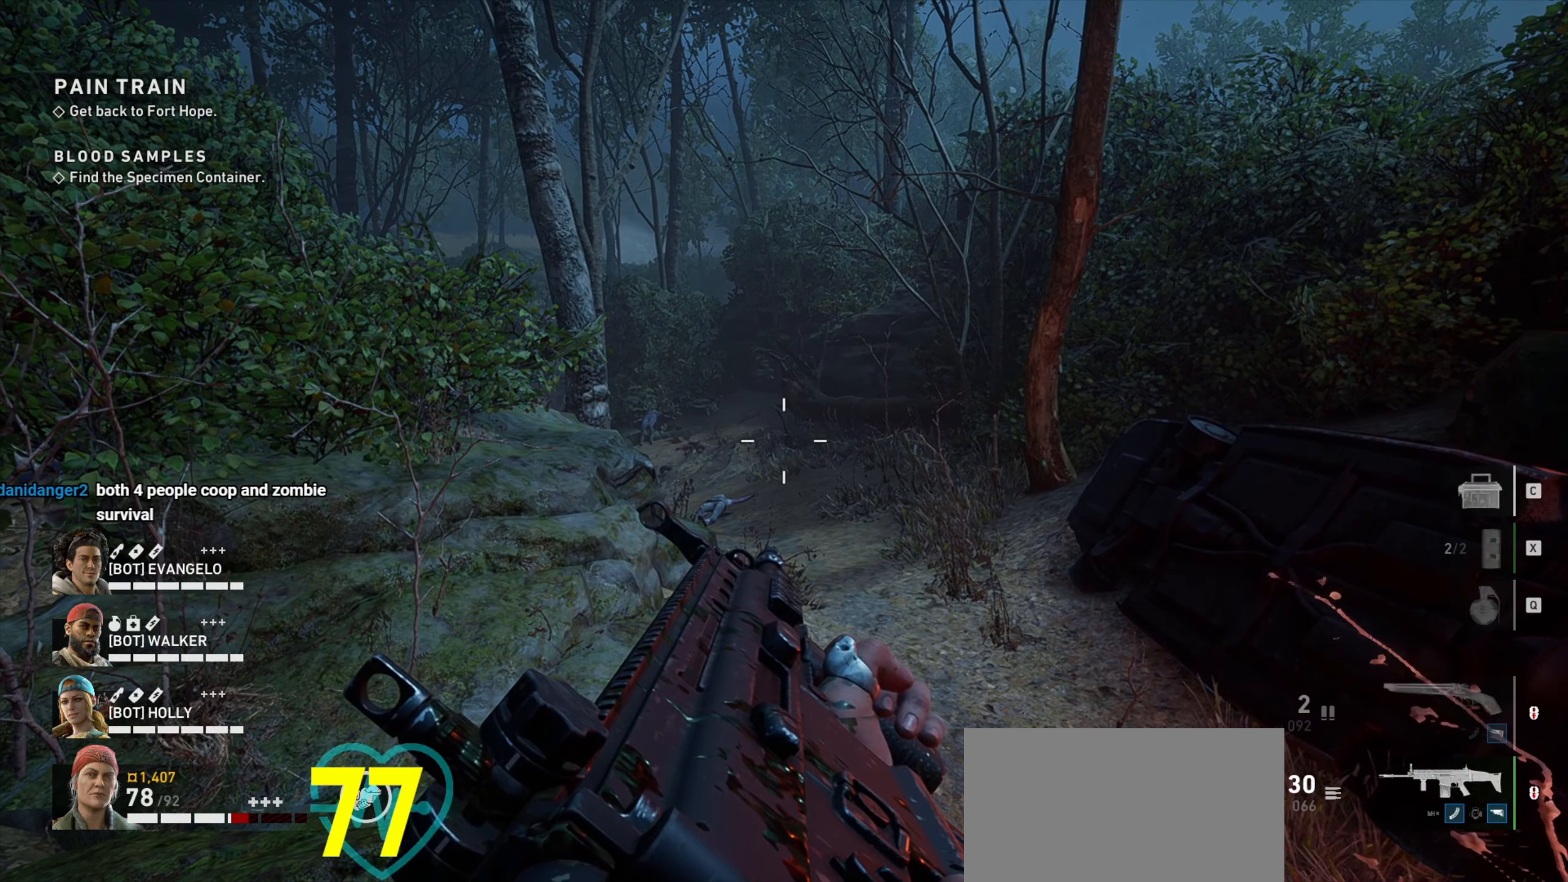
{"keys": ["ctrl"], "mouse": [], "events": []}
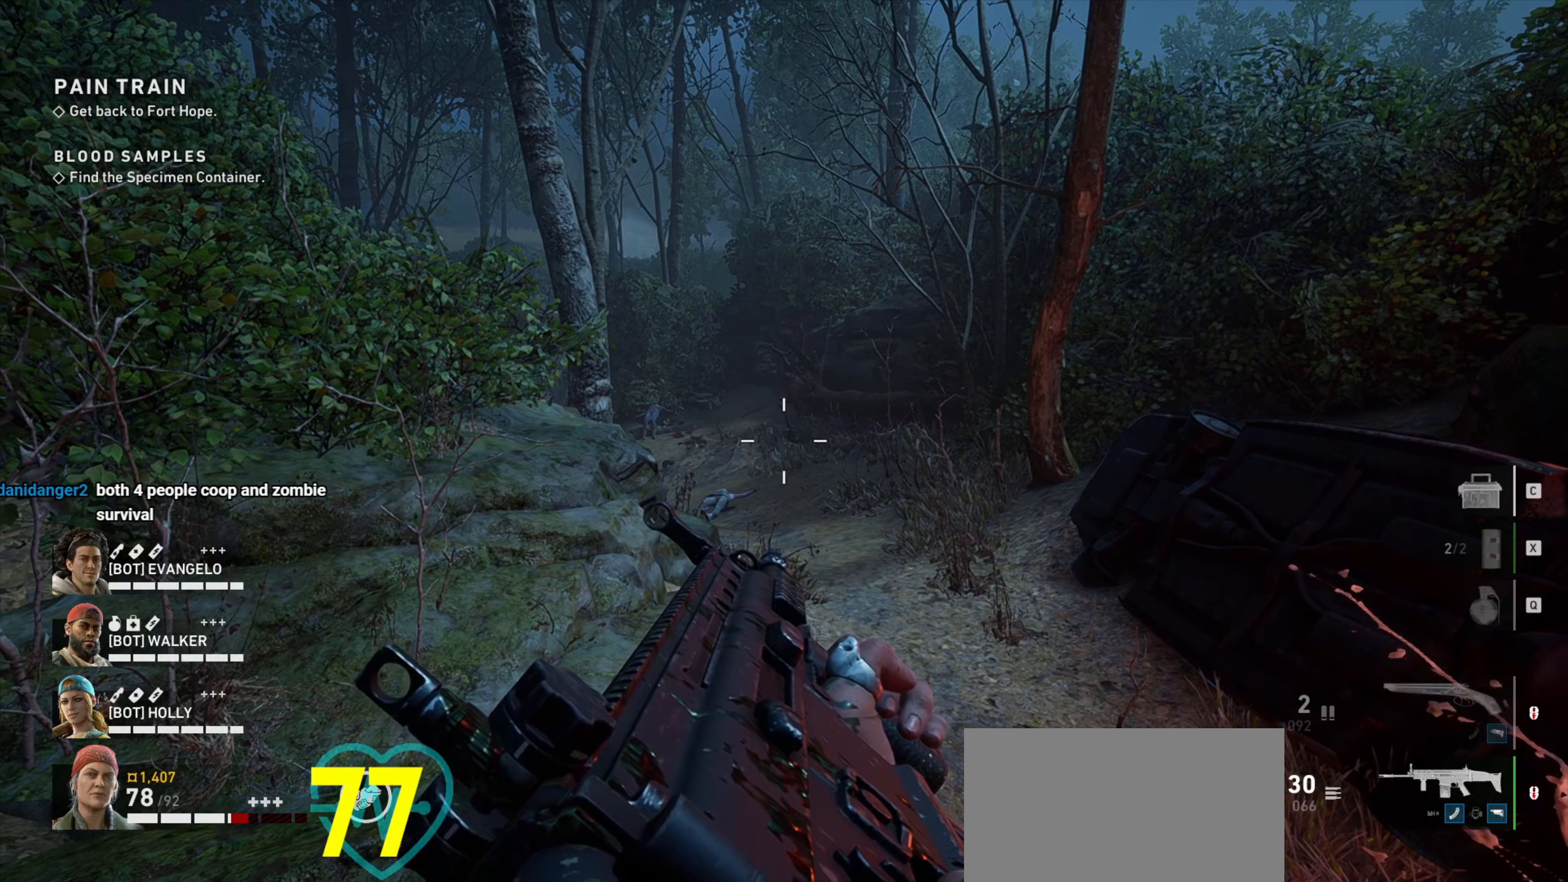
{"keys": ["ctrl"], "mouse": [], "events": []}
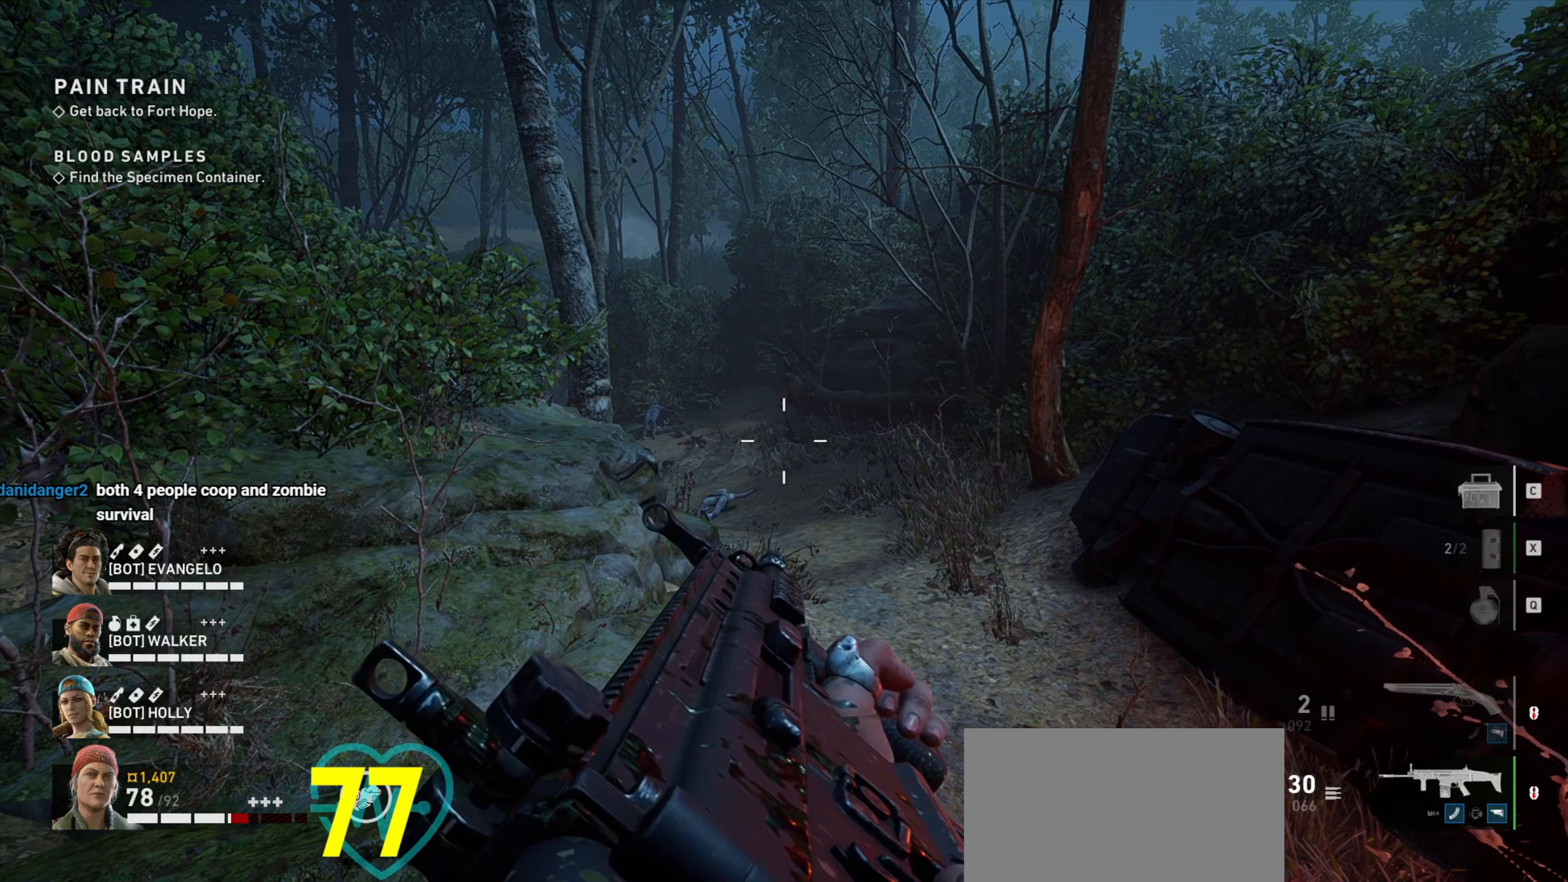
{"keys": ["ctrl"], "mouse": [], "events": []}
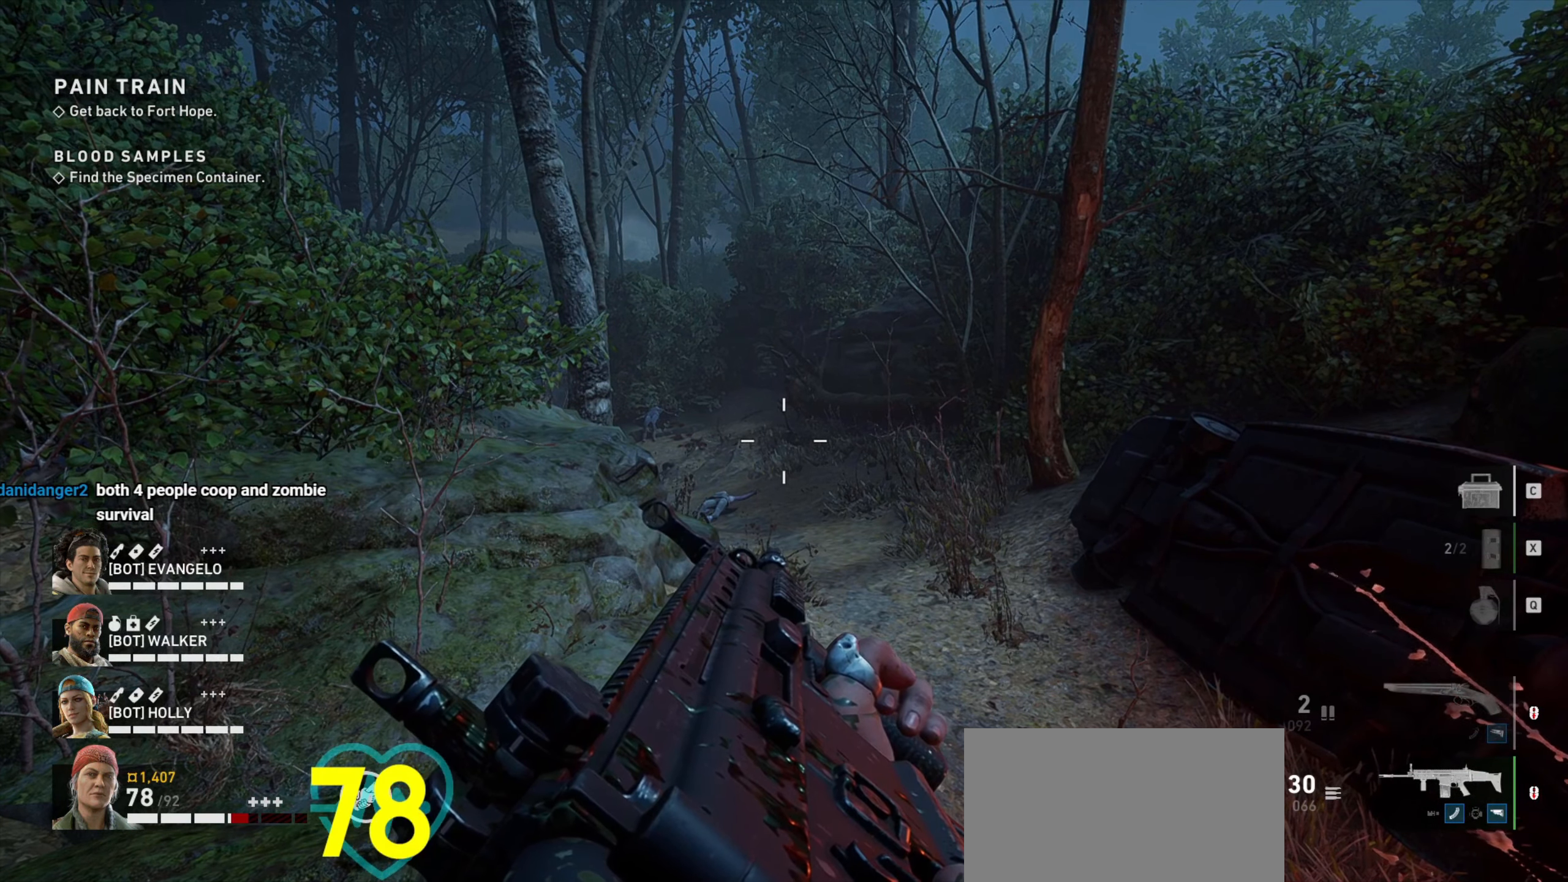
{"keys": ["ctrl"], "mouse": [], "events": []}